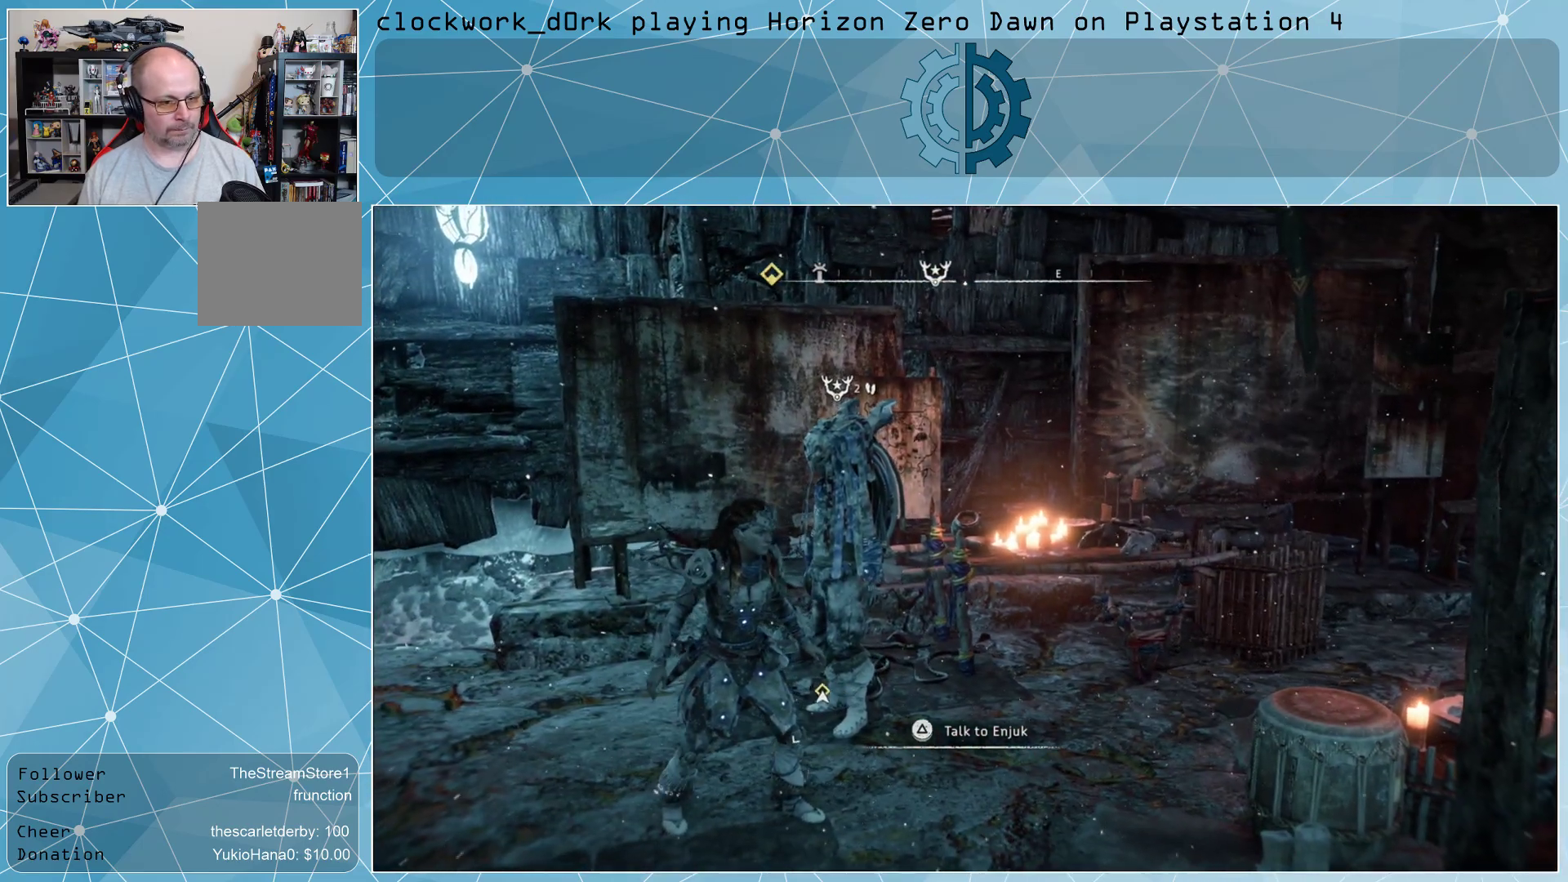
Gameplay with a controller (PlayStation layout); each line is a JSON object with the inputs held at the frame after it. "events" lists button and stick changes between this image and that frame as [ms after this image, input, new state], when the widget could be followed in between.
{"buttons": [], "left_stick": "up-left", "right_stick": "center", "events": [[133, "left_stick", "left"], [300, "left_stick", "up-left"], [333, "right_stick", "down-right"], [500, "right_stick", "center"]]}
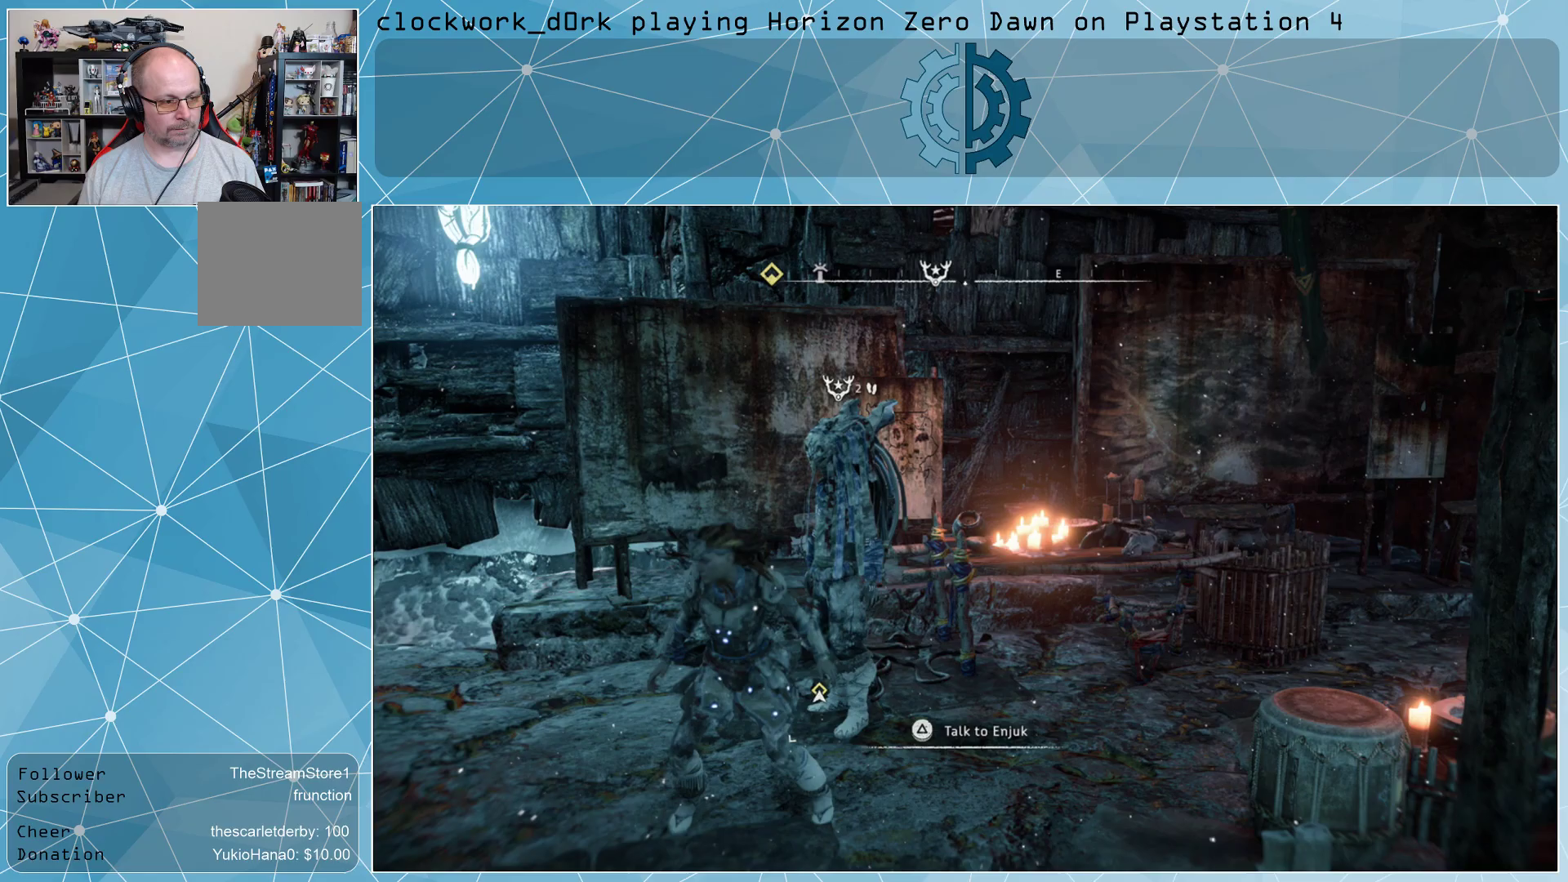
{"buttons": [], "left_stick": "right", "right_stick": "center", "events": [[67, "left_stick", "center"], [267, "left_stick", "right"]]}
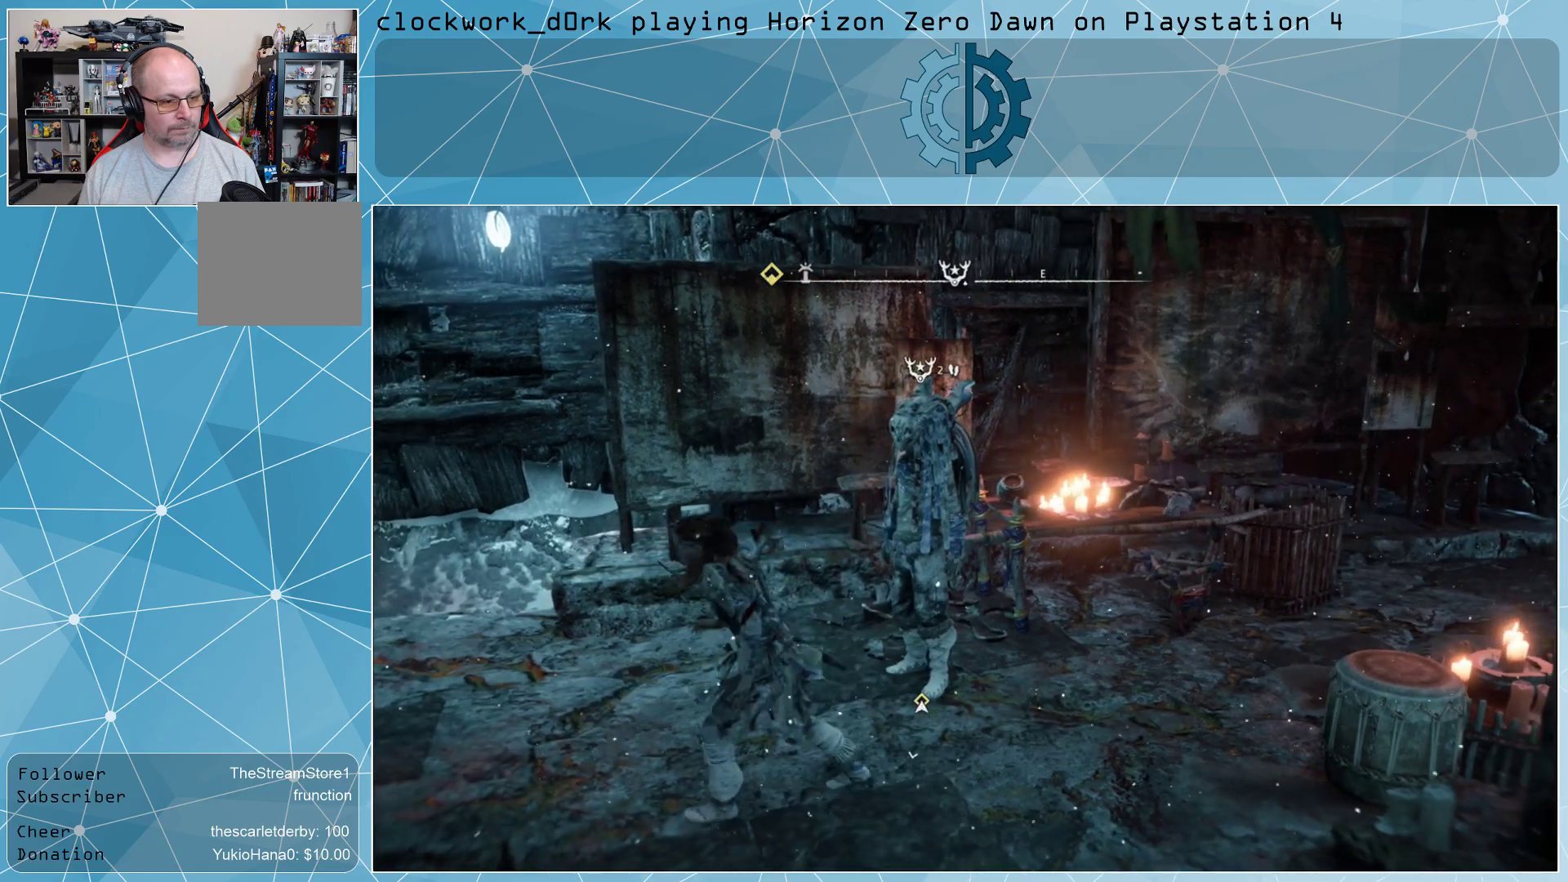
{"buttons": [], "left_stick": "up-right", "right_stick": "up-left", "events": [[233, "left_stick", "up-right"], [267, "right_stick", "up-left"]]}
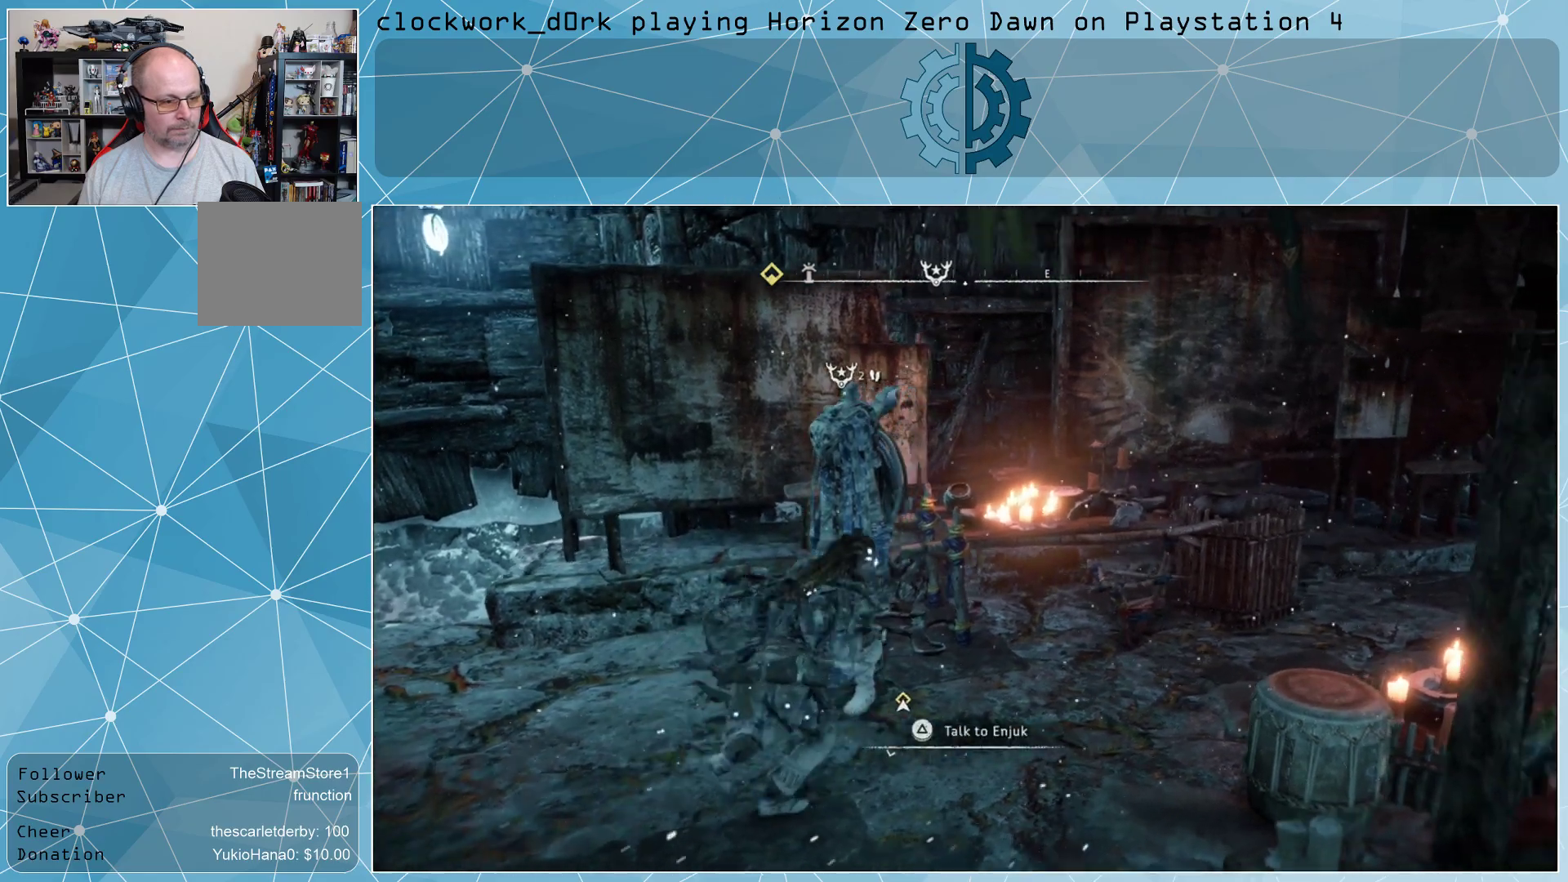
{"buttons": [], "left_stick": "right", "right_stick": "center", "events": [[133, "right_stick", "center"], [167, "left_stick", "center"], [467, "left_stick", "right"]]}
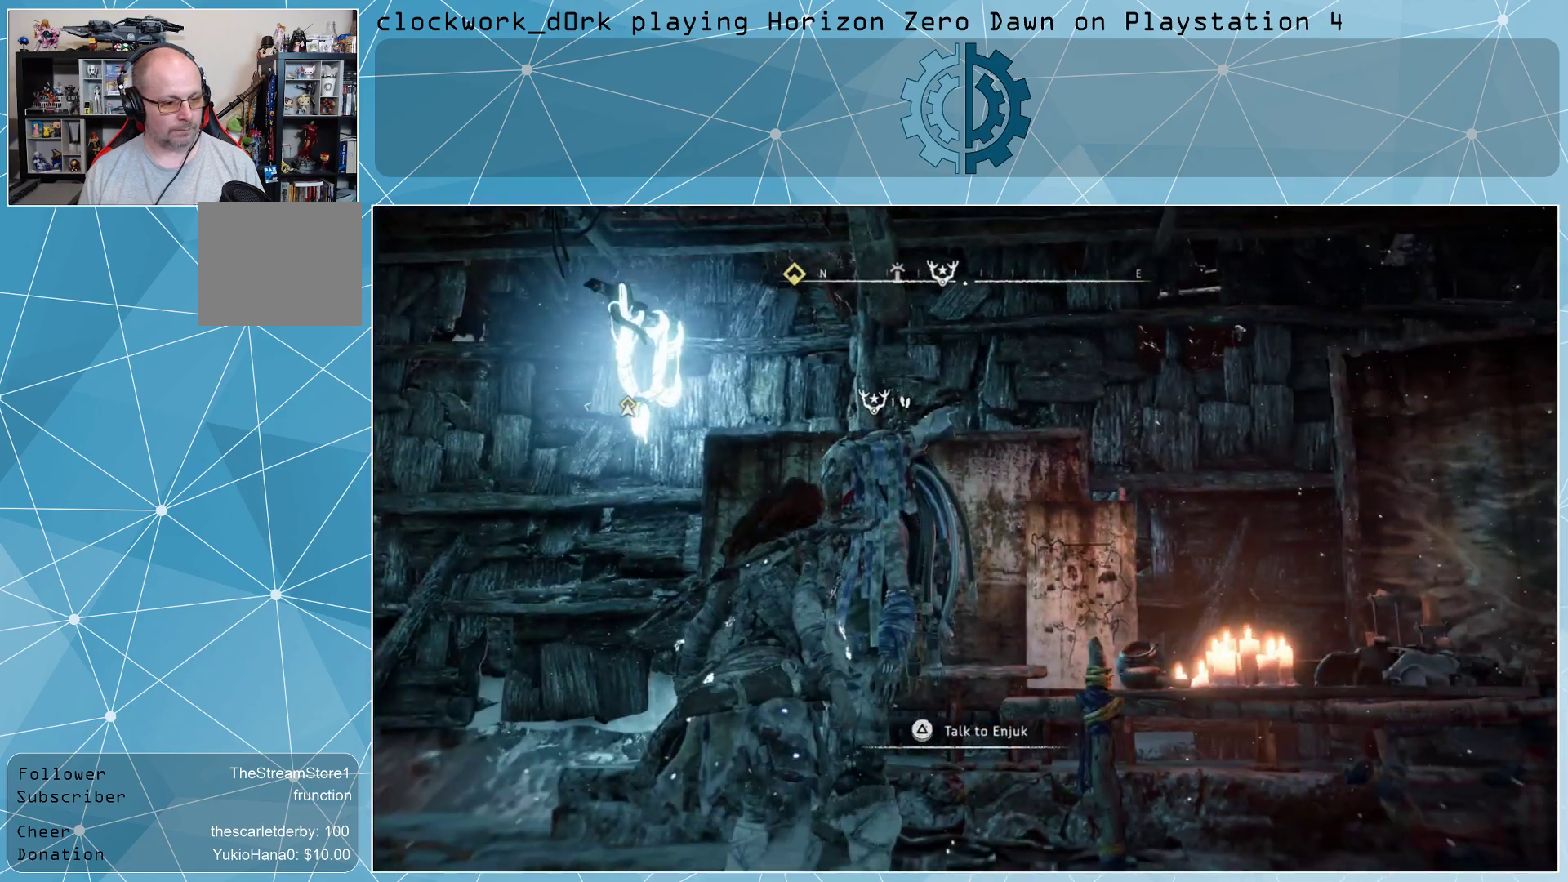
{"buttons": [], "left_stick": "up-right", "right_stick": "center", "events": [[33, "right_stick", "down-left"], [267, "right_stick", "center"], [467, "left_stick", "up-right"]]}
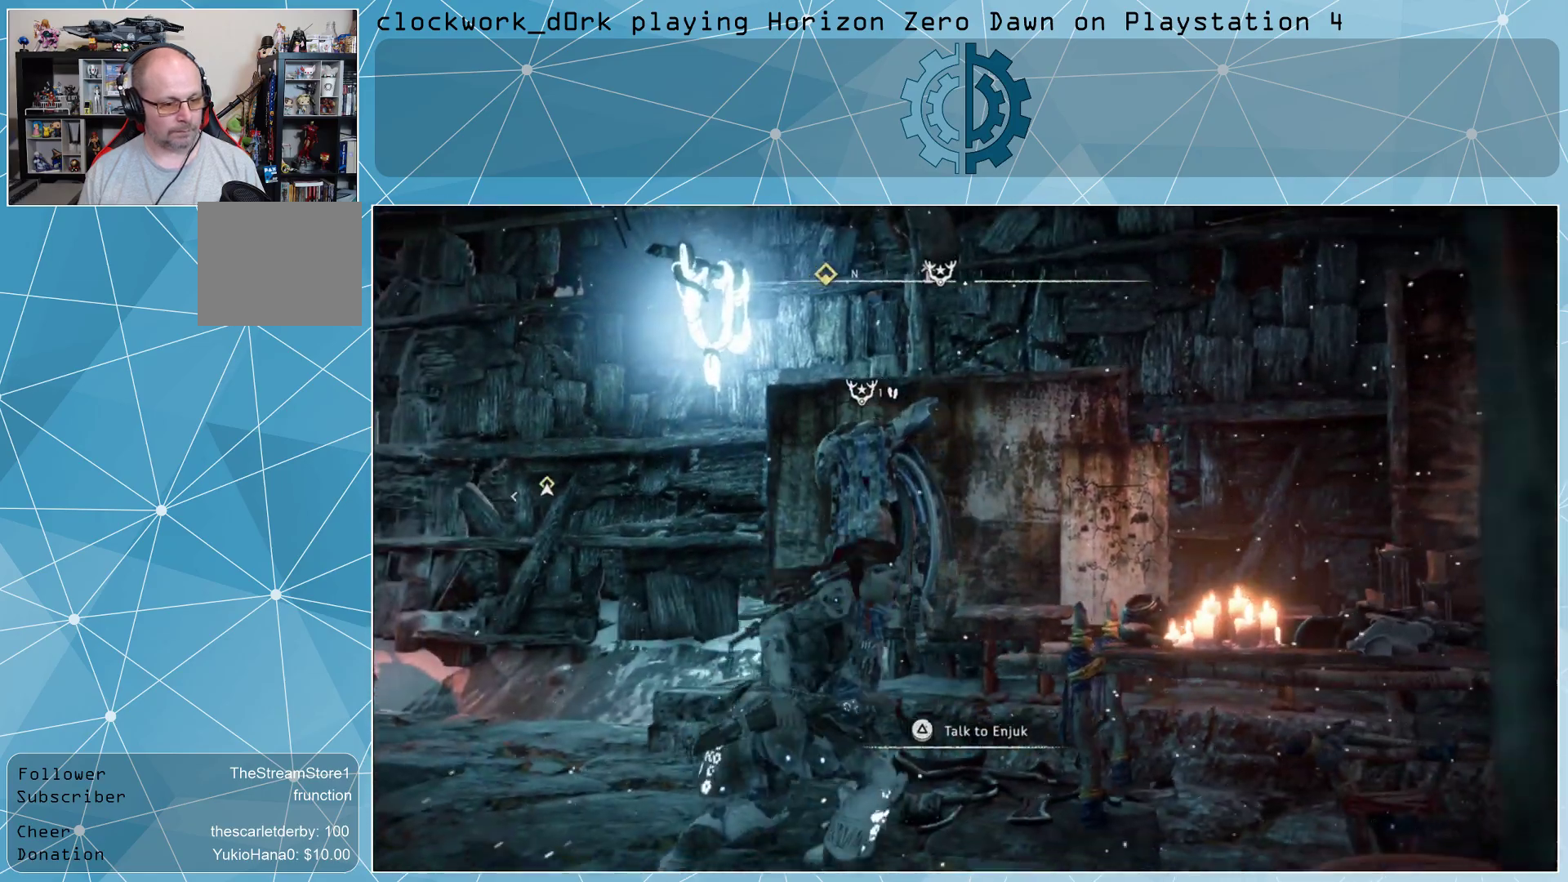
{"buttons": [], "left_stick": "up-right", "right_stick": "down", "events": [[333, "right_stick", "down"]]}
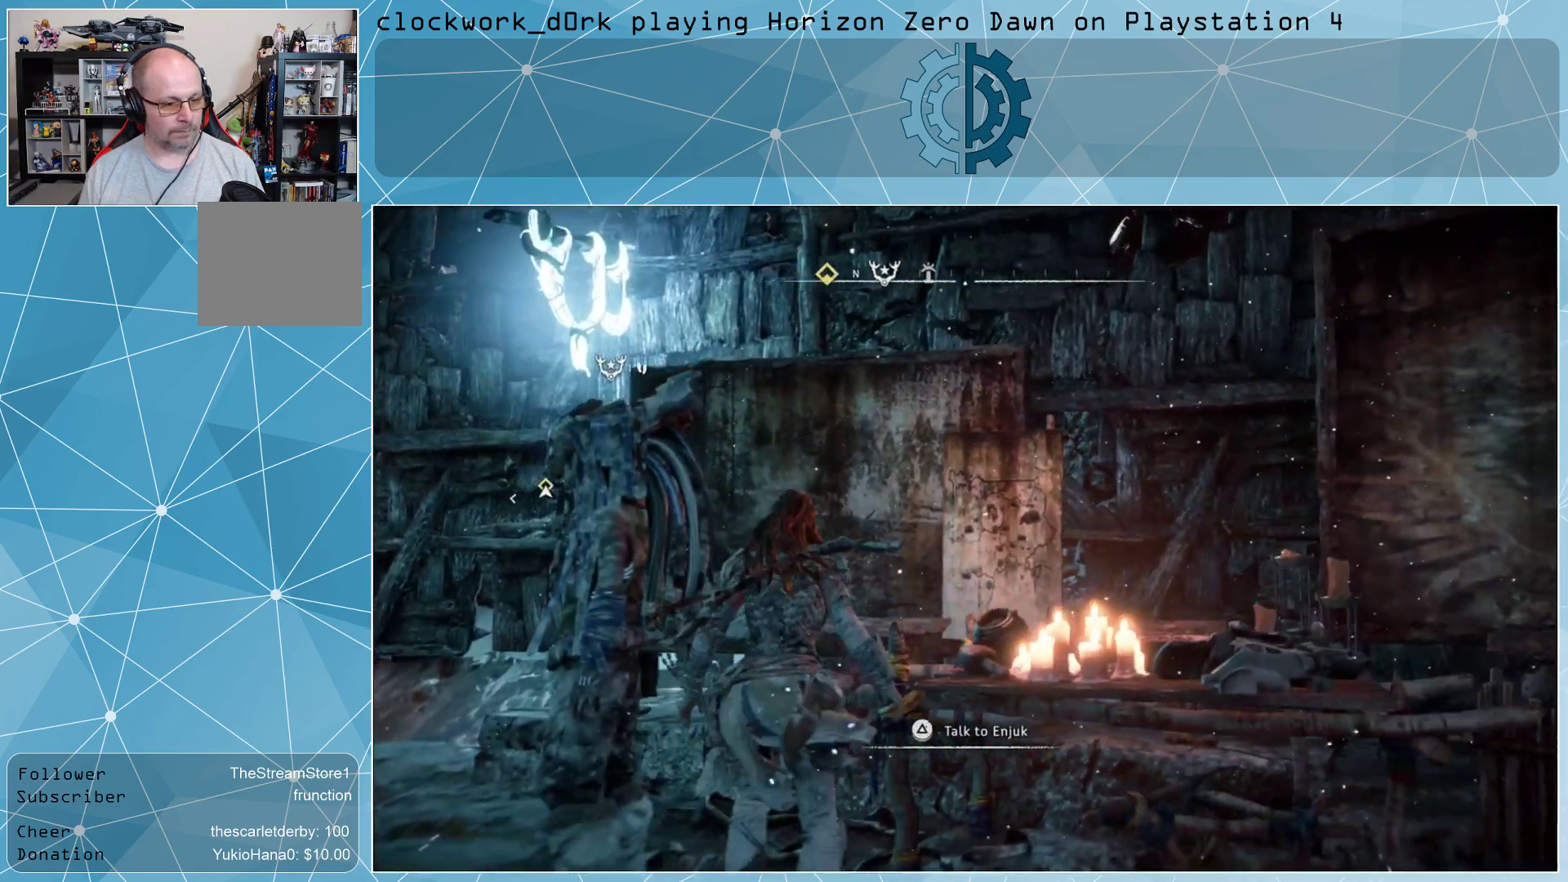
{"buttons": [], "left_stick": "center", "right_stick": "right", "events": [[33, "right_stick", "center"], [100, "left_stick", "center"], [467, "right_stick", "right"]]}
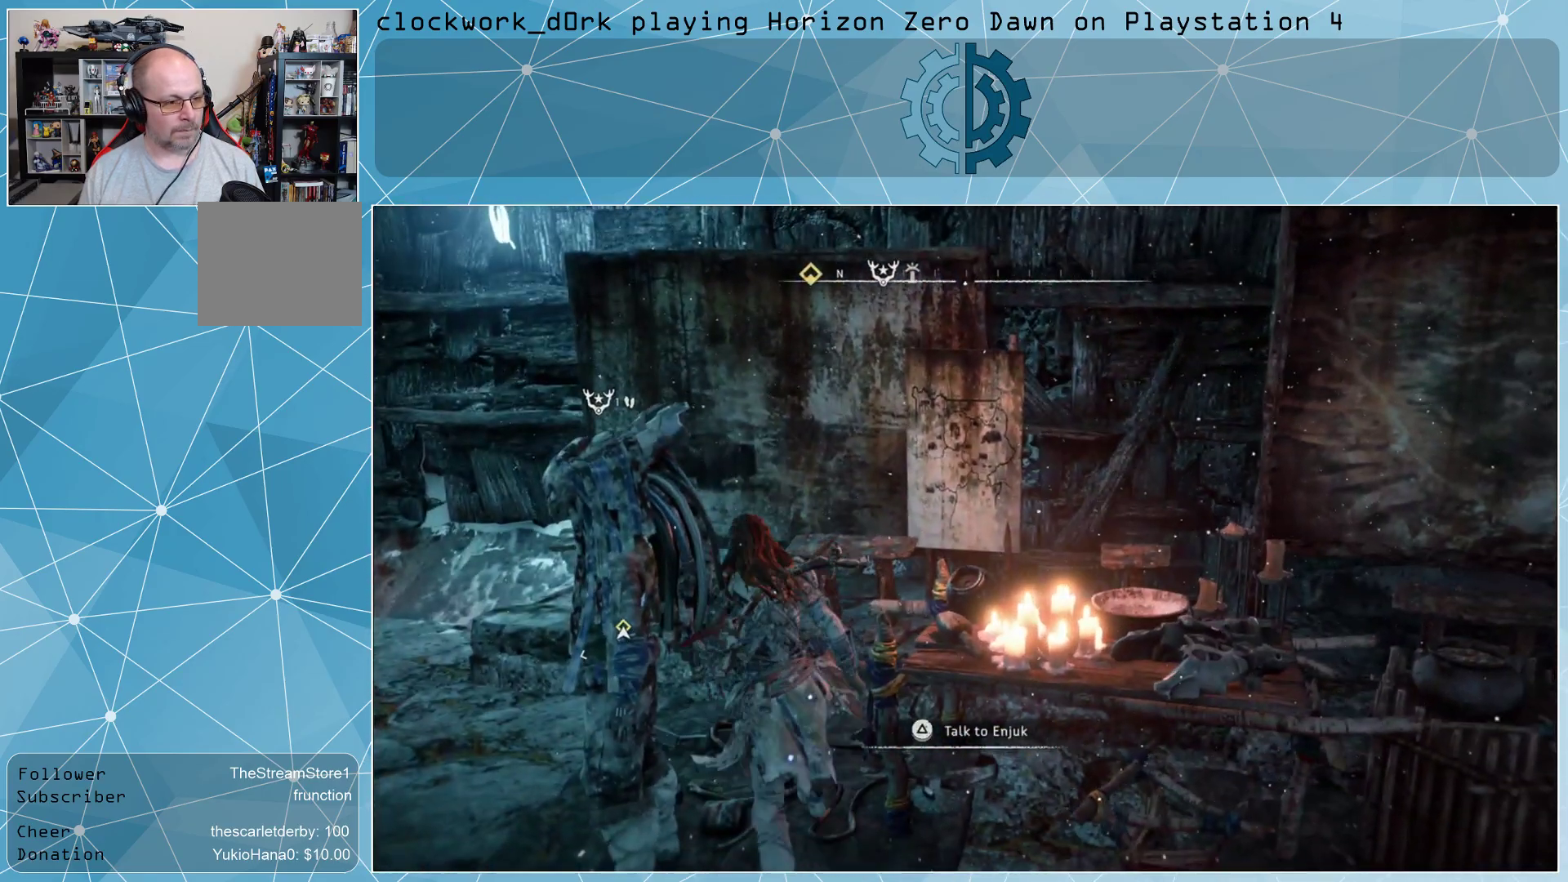
{"buttons": [], "left_stick": "center", "right_stick": "center", "events": [[467, "right_stick", "center"]]}
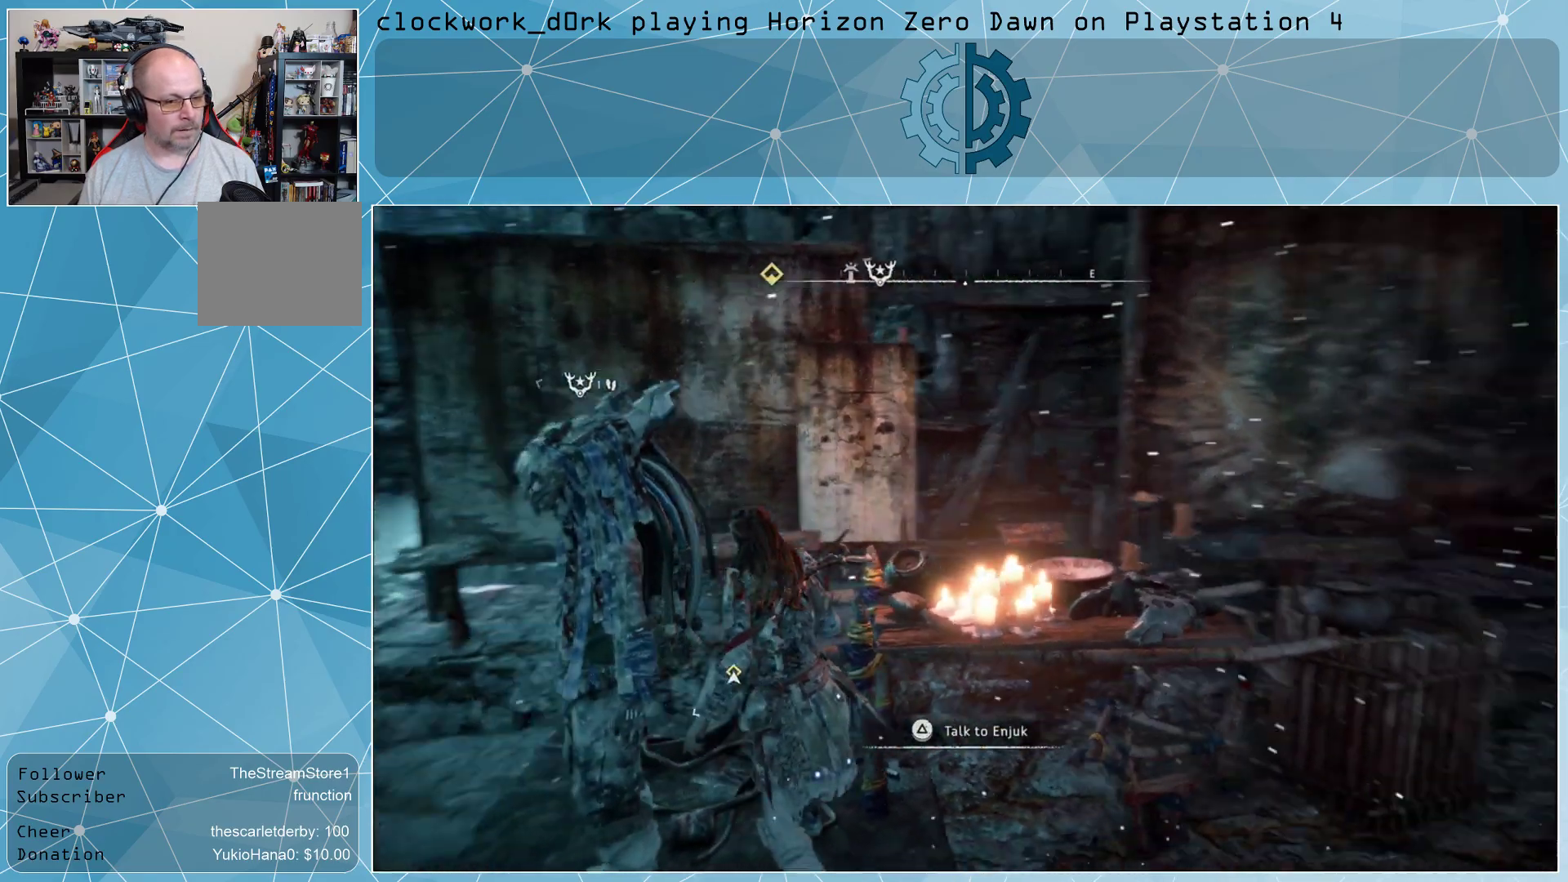
{"buttons": [], "left_stick": "down-right", "right_stick": "center", "events": [[33, "left_stick", "down-right"]]}
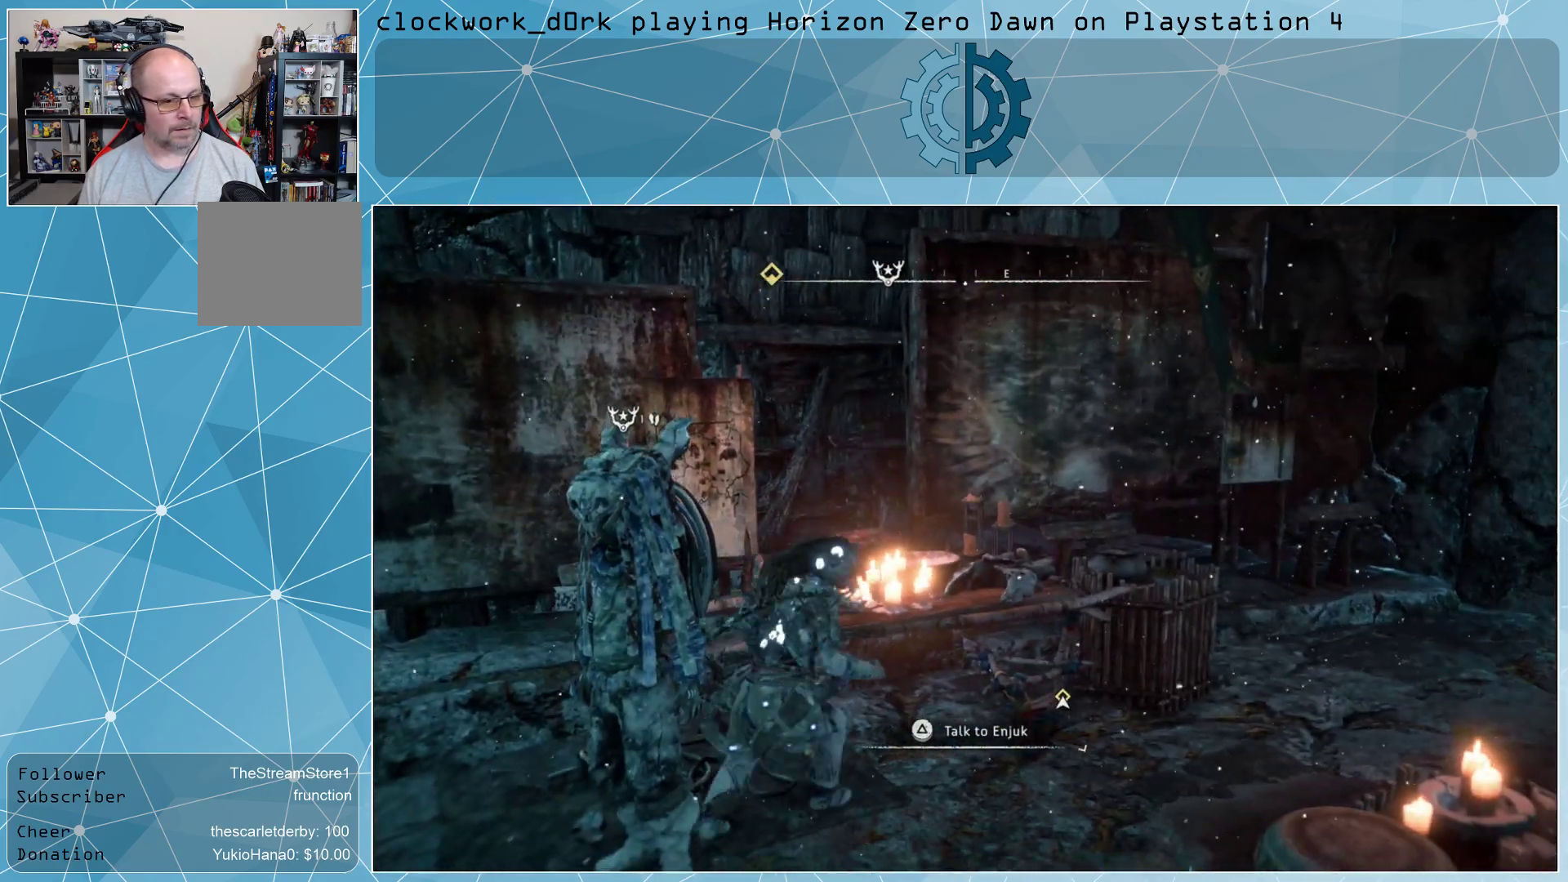
{"buttons": [], "left_stick": "right", "right_stick": "up-left", "events": [[67, "left_stick", "right"], [67, "right_stick", "left"], [367, "right_stick", "up-left"]]}
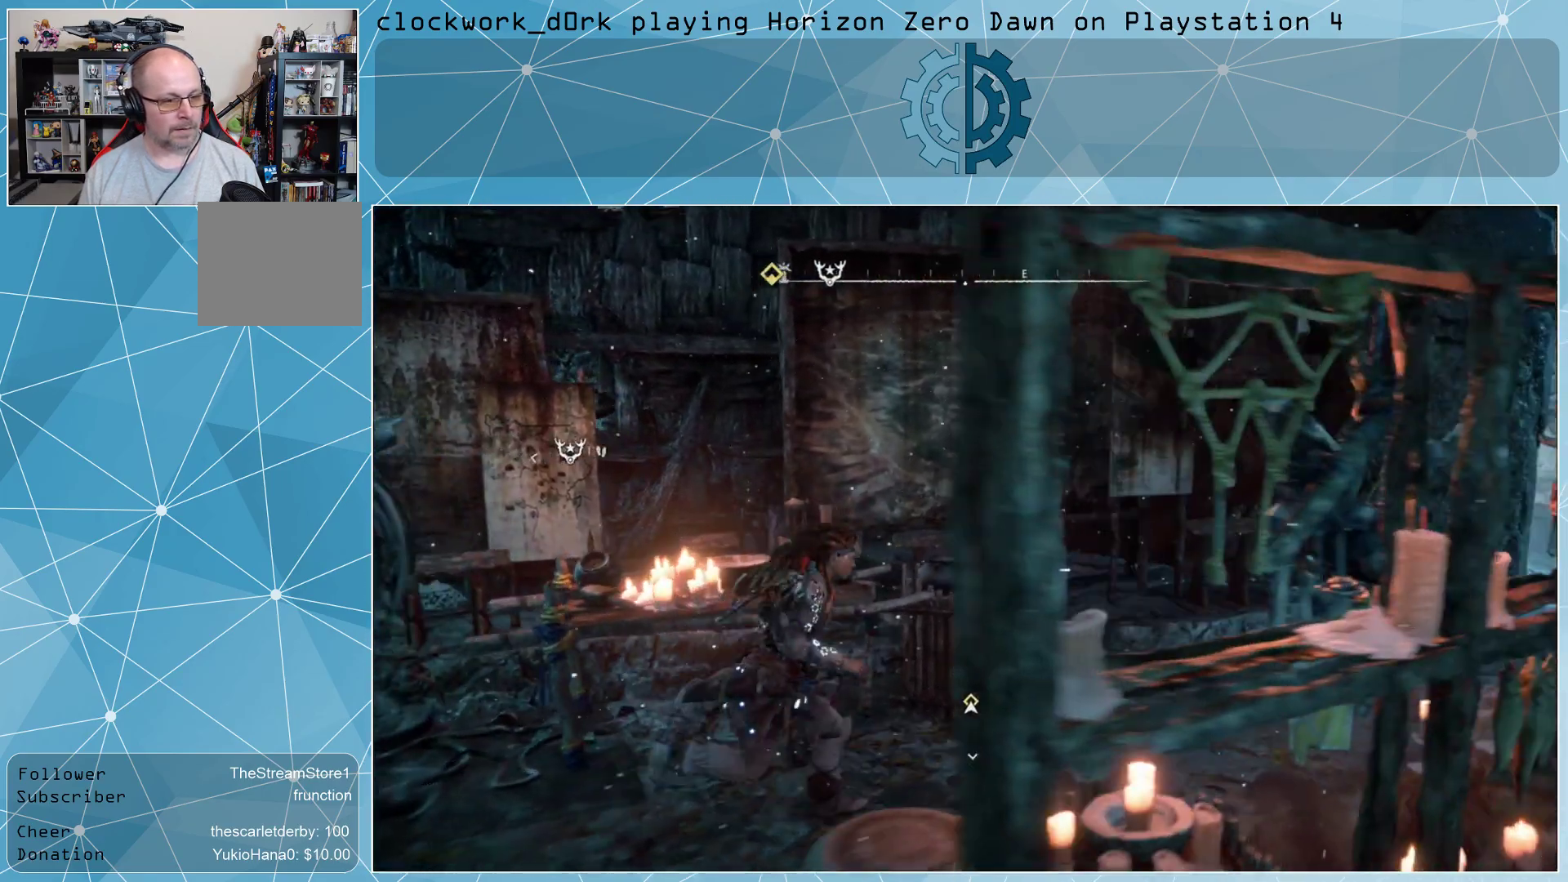
{"buttons": [], "left_stick": "center", "right_stick": "center", "events": [[33, "right_stick", "center"], [100, "left_stick", "center"]]}
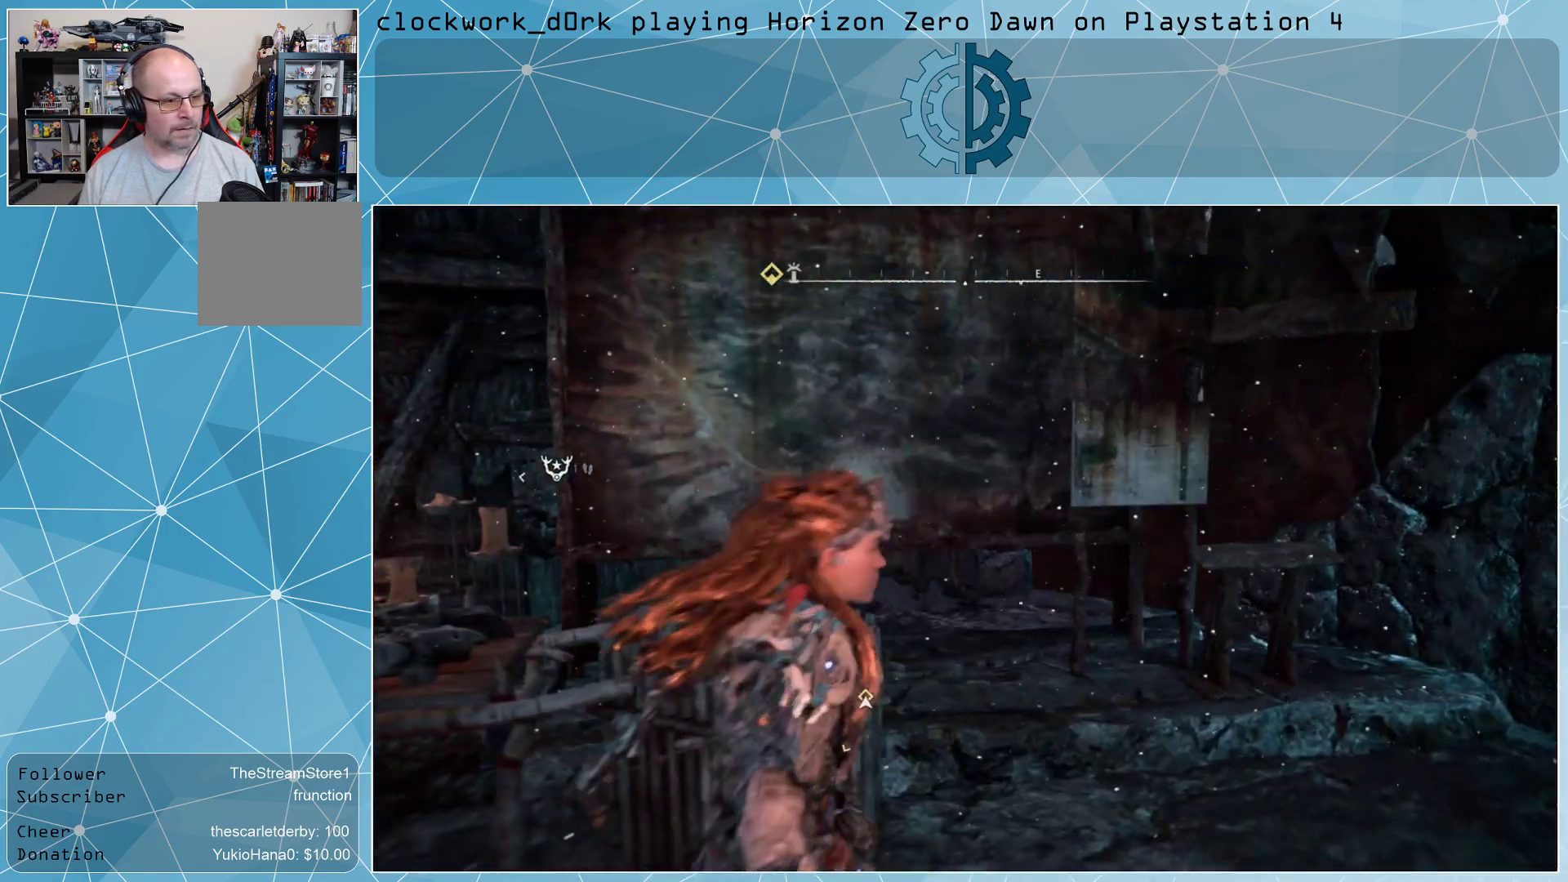
{"buttons": [], "left_stick": "center", "right_stick": "center", "events": [[100, "right_stick", "right"], [467, "right_stick", "center"]]}
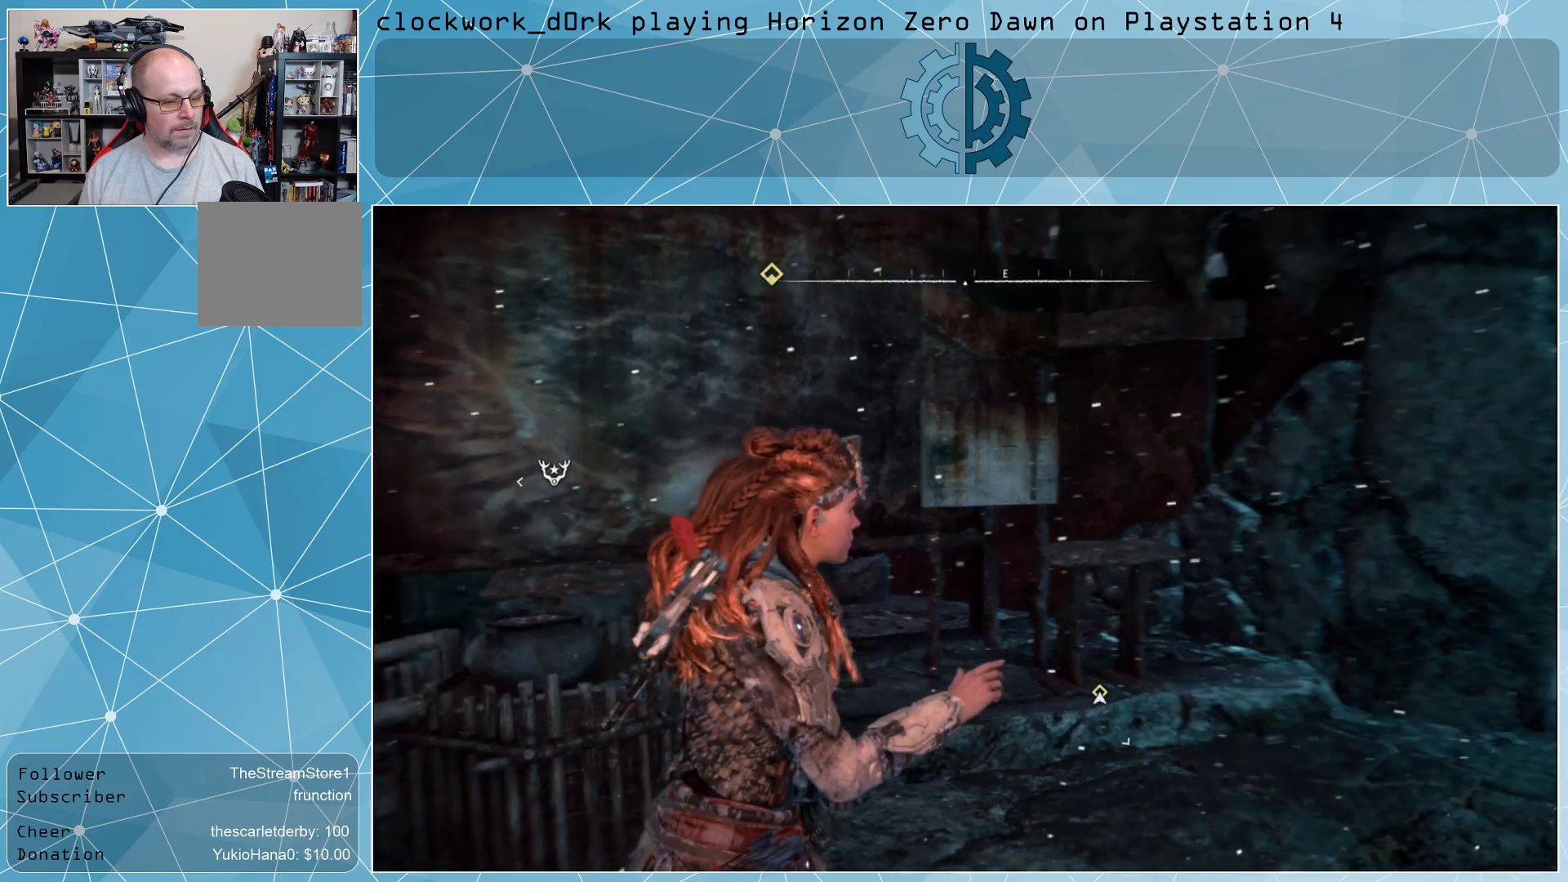
{"buttons": [], "left_stick": "up-right", "right_stick": "up-left", "events": [[100, "right_stick", "left"], [133, "left_stick", "up-right"], [367, "right_stick", "up-left"]]}
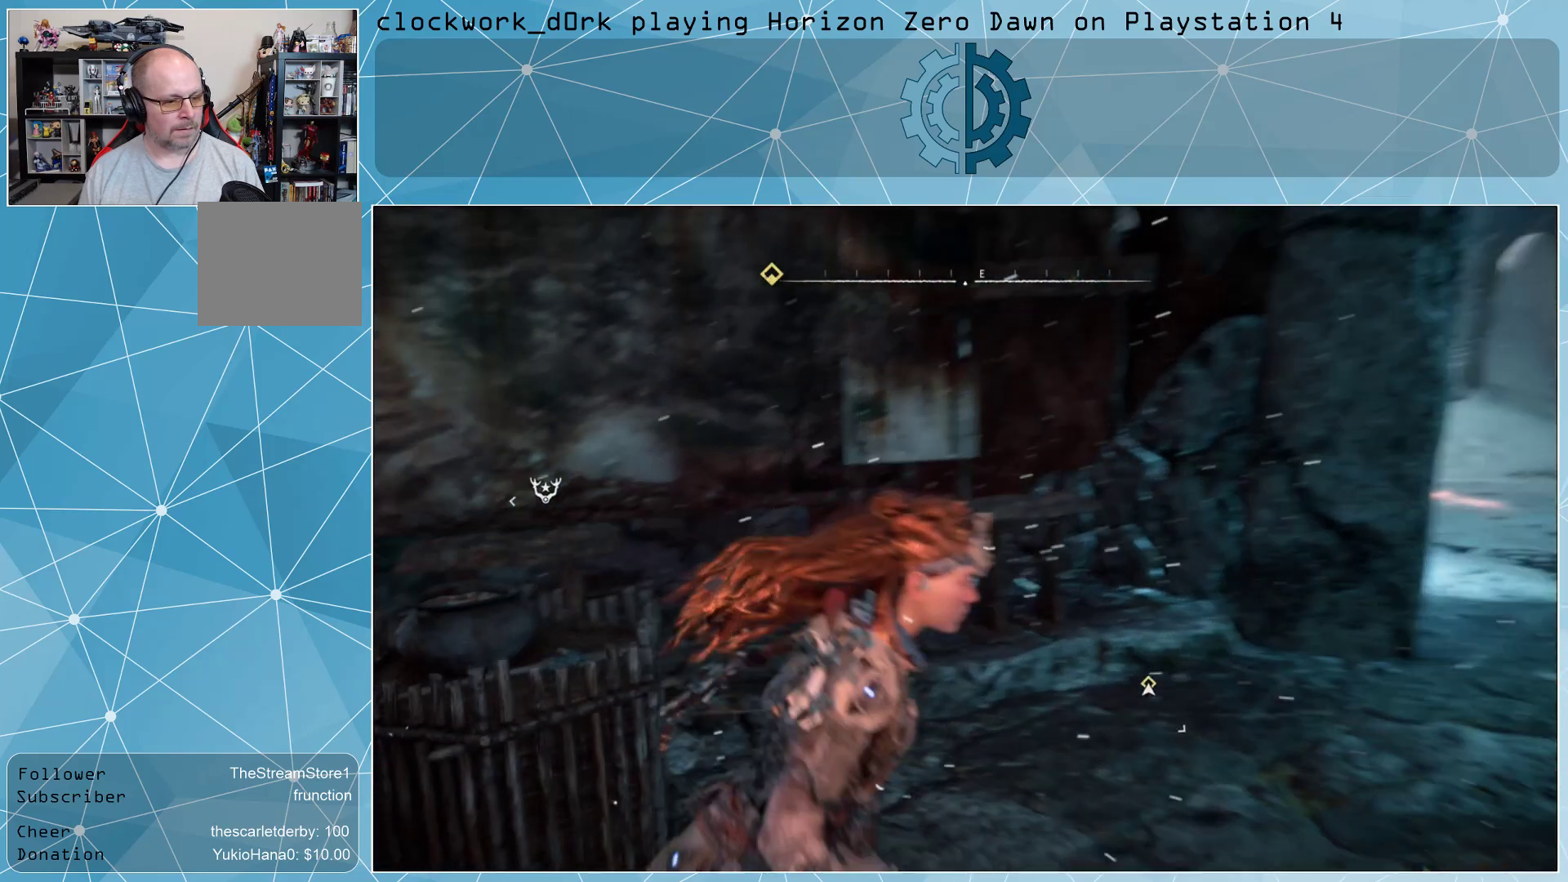
{"buttons": [], "left_stick": "up-right", "right_stick": "center", "events": [[233, "right_stick", "left"], [500, "right_stick", "center"]]}
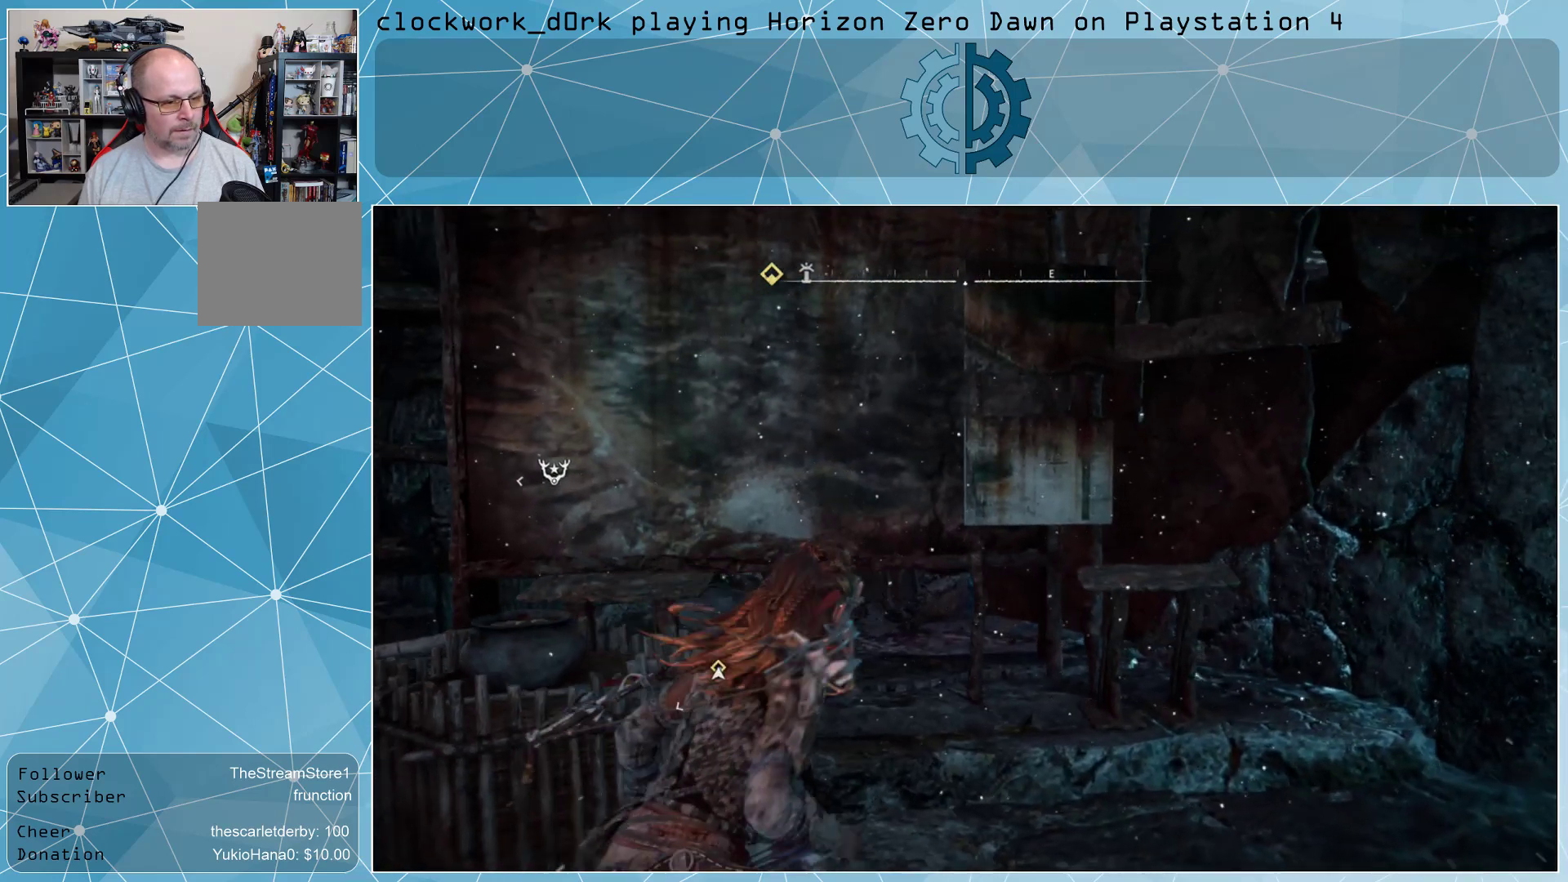
{"buttons": [], "left_stick": "up-right", "right_stick": "center", "events": [[267, "right_stick", "up-left"], [500, "right_stick", "center"]]}
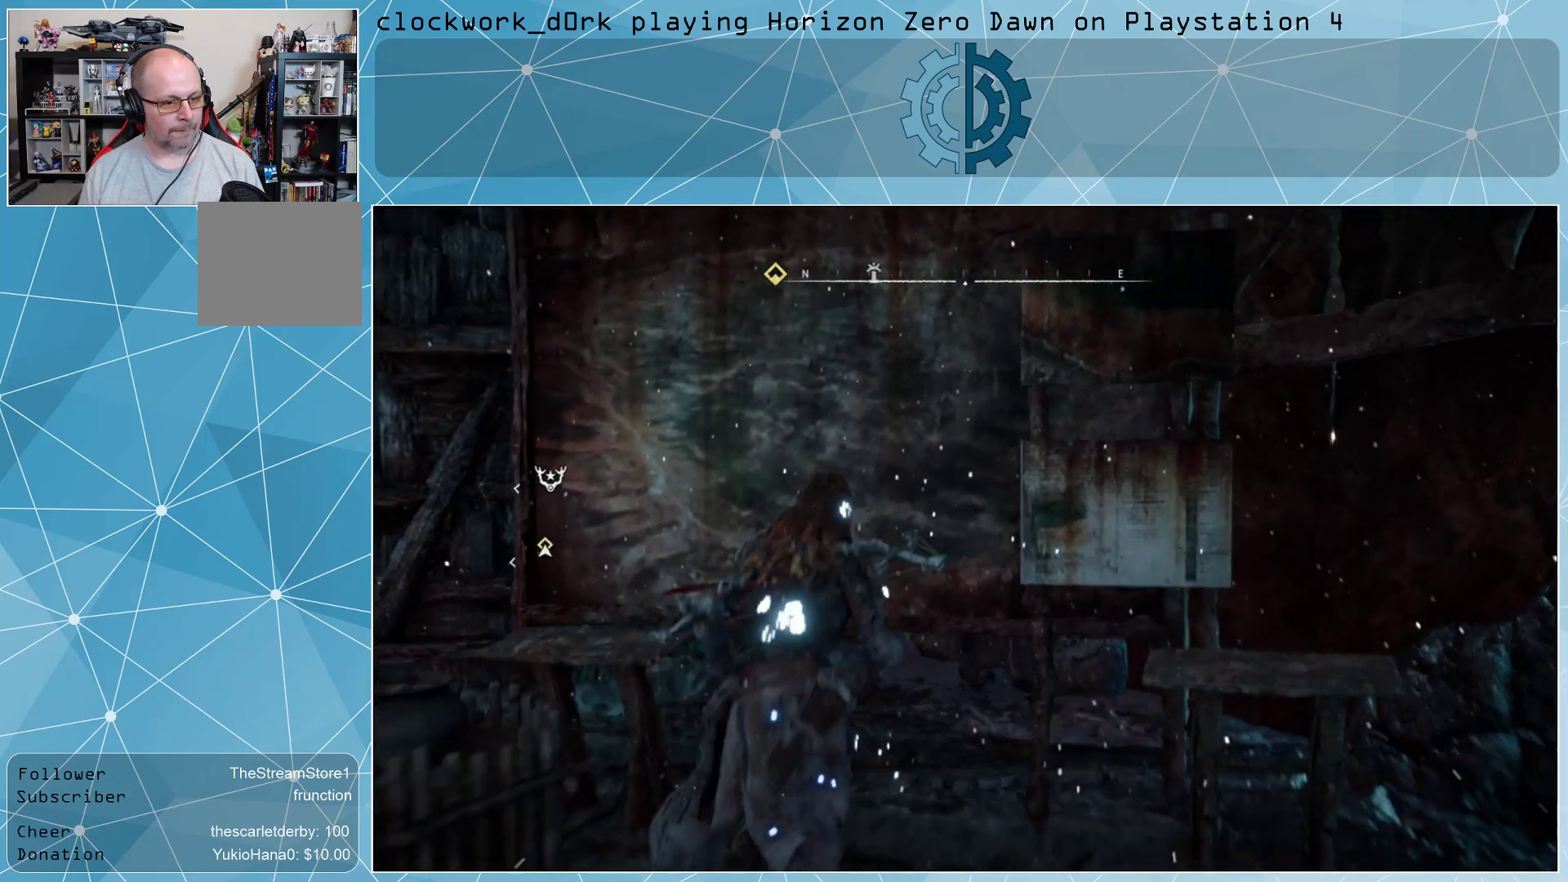
{"buttons": [], "left_stick": "center", "right_stick": "center", "events": [[133, "left_stick", "center"]]}
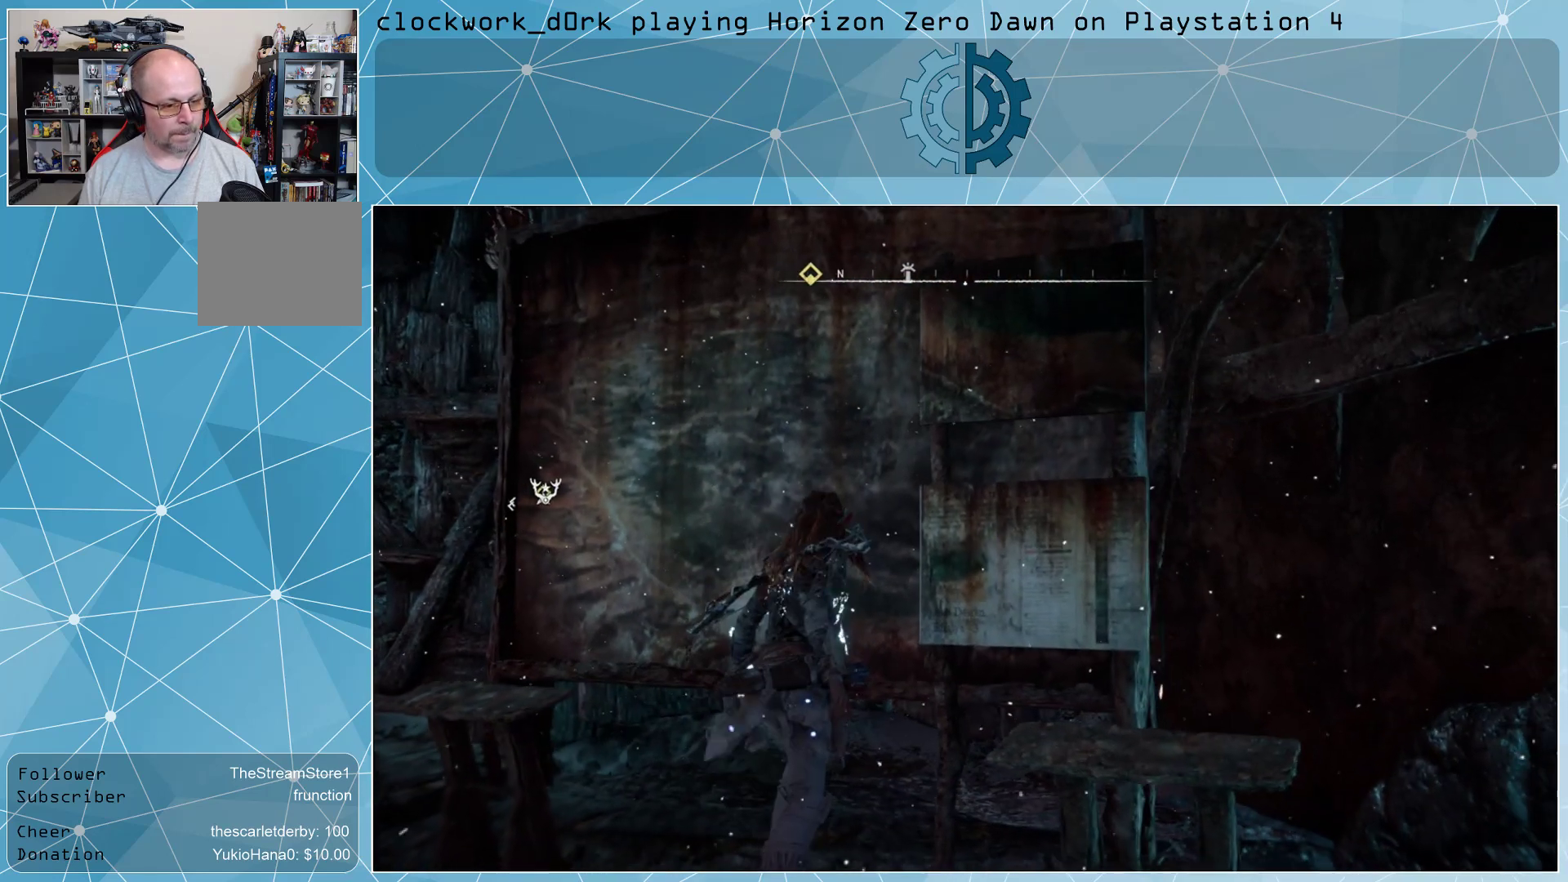
{"buttons": [], "left_stick": "center", "right_stick": "center", "events": []}
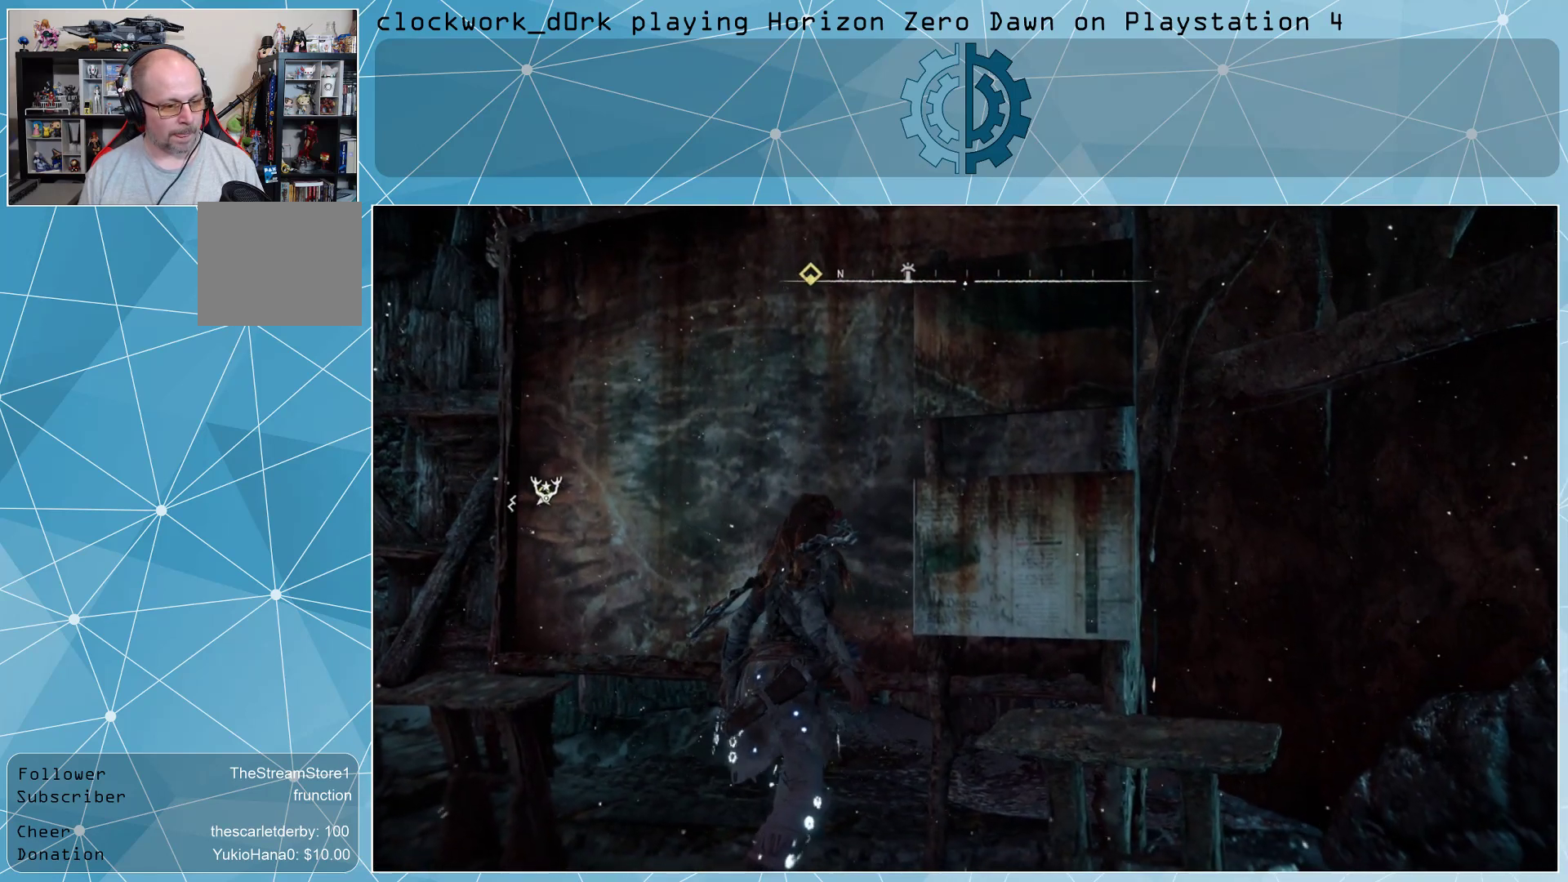
{"buttons": [], "left_stick": "center", "right_stick": "up", "events": [[500, "right_stick", "up"]]}
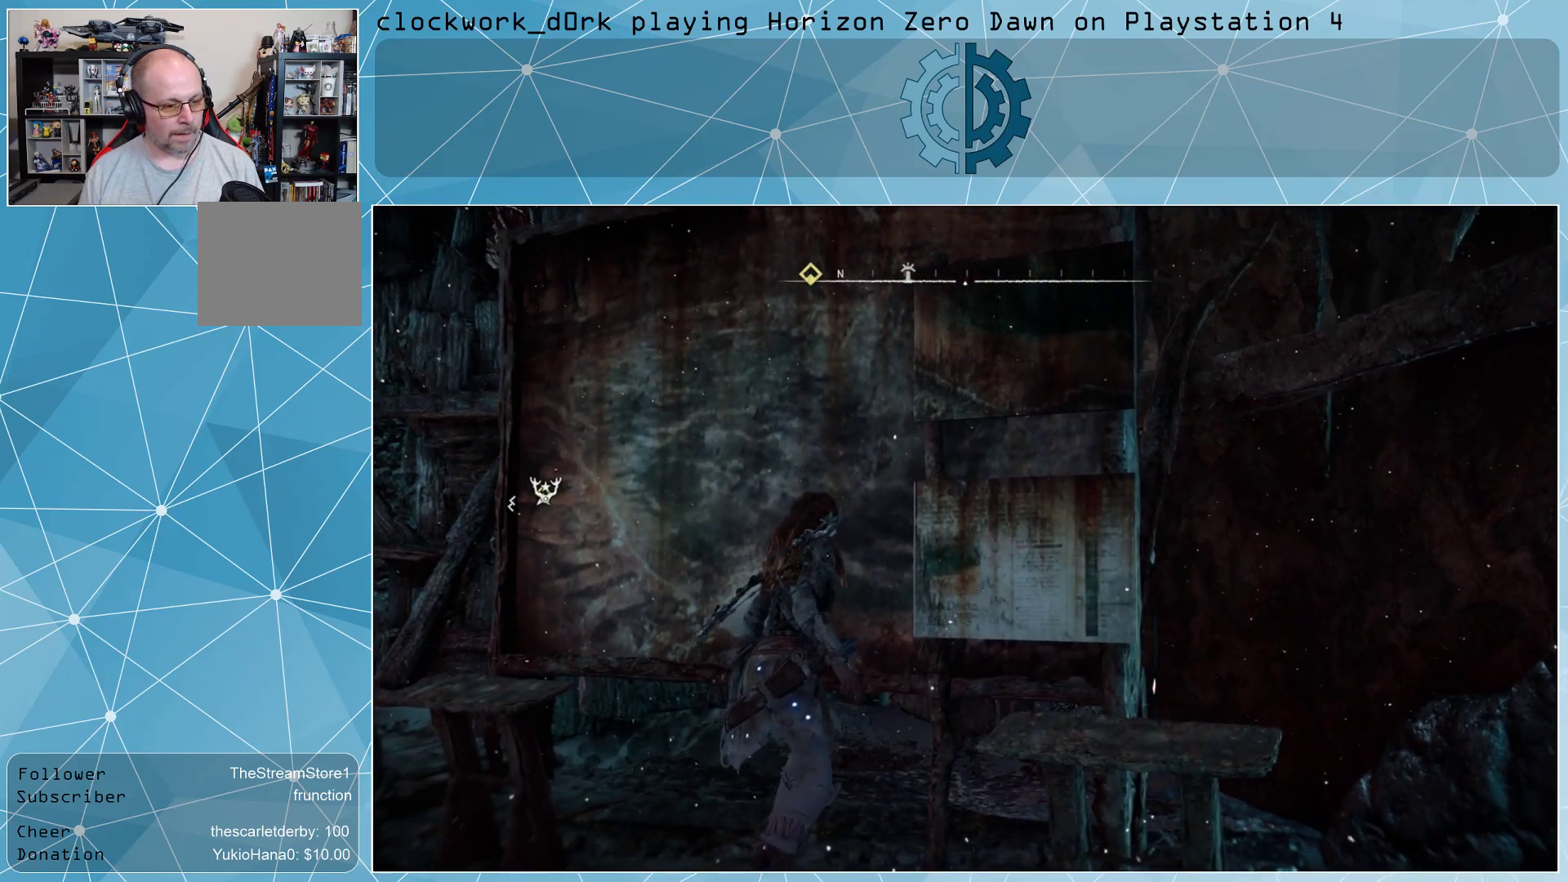
{"buttons": [], "left_stick": "center", "right_stick": "center", "events": [[167, "right_stick", "center"]]}
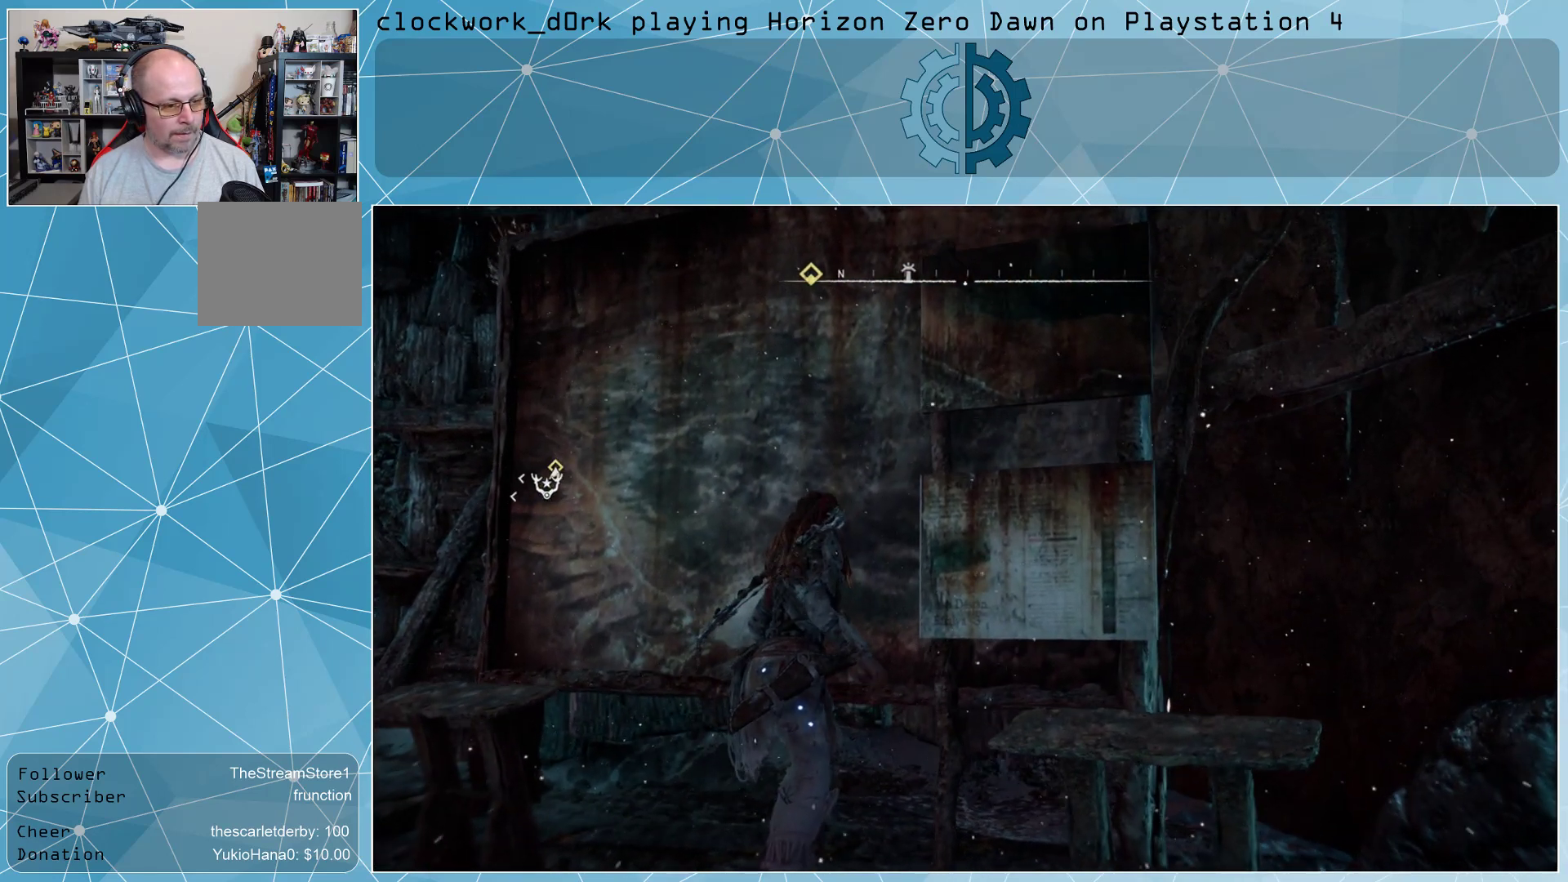
{"buttons": [], "left_stick": "center", "right_stick": "center", "events": [[33, "right_stick", "up"], [367, "right_stick", "center"]]}
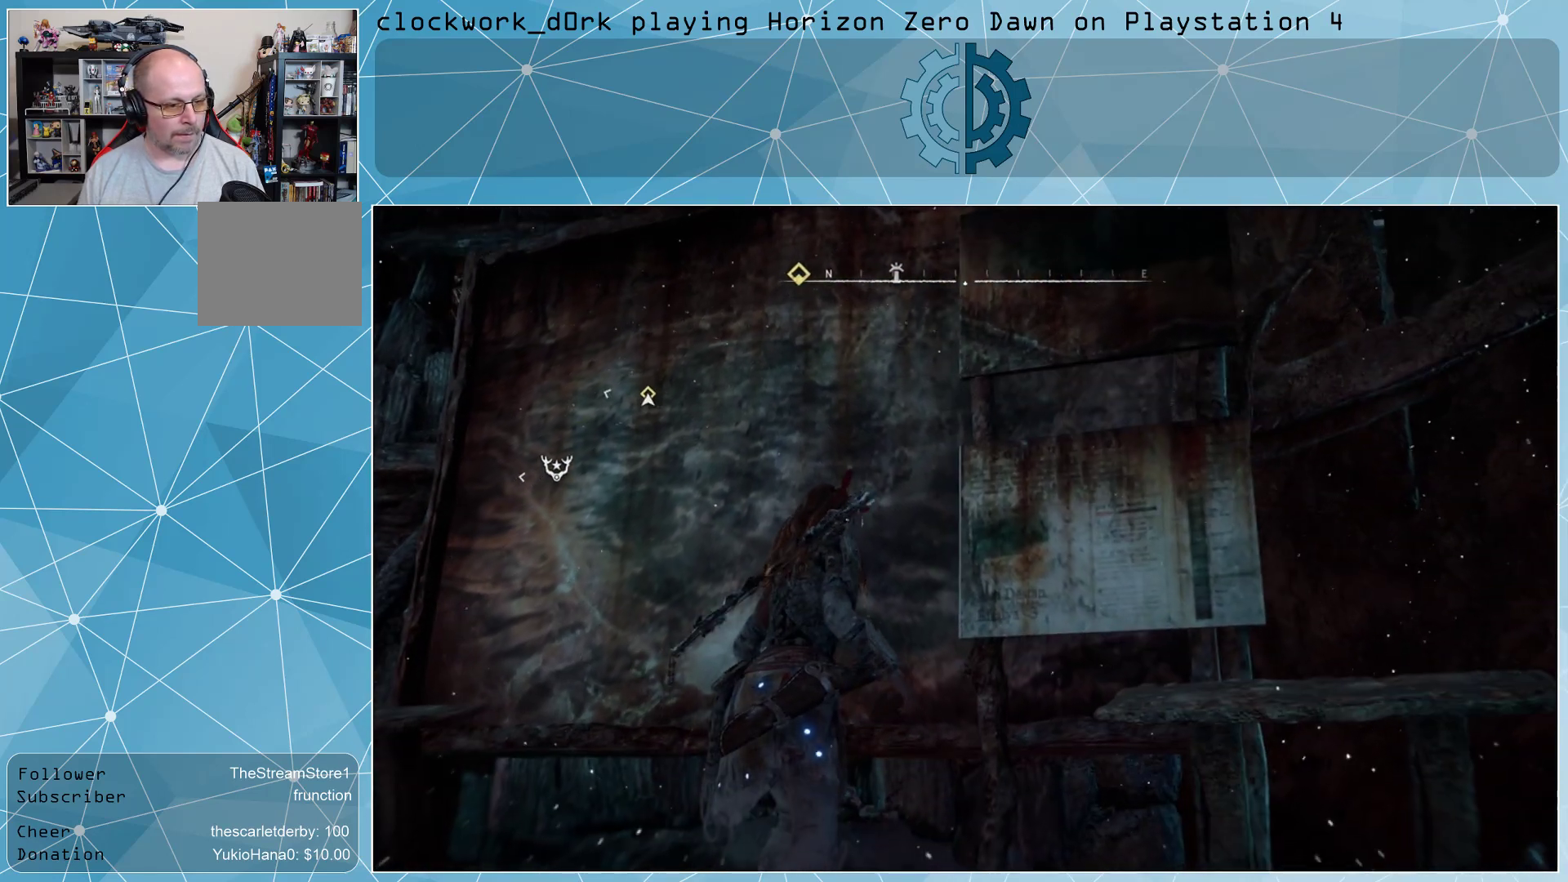
{"buttons": [], "left_stick": "center", "right_stick": "center", "events": []}
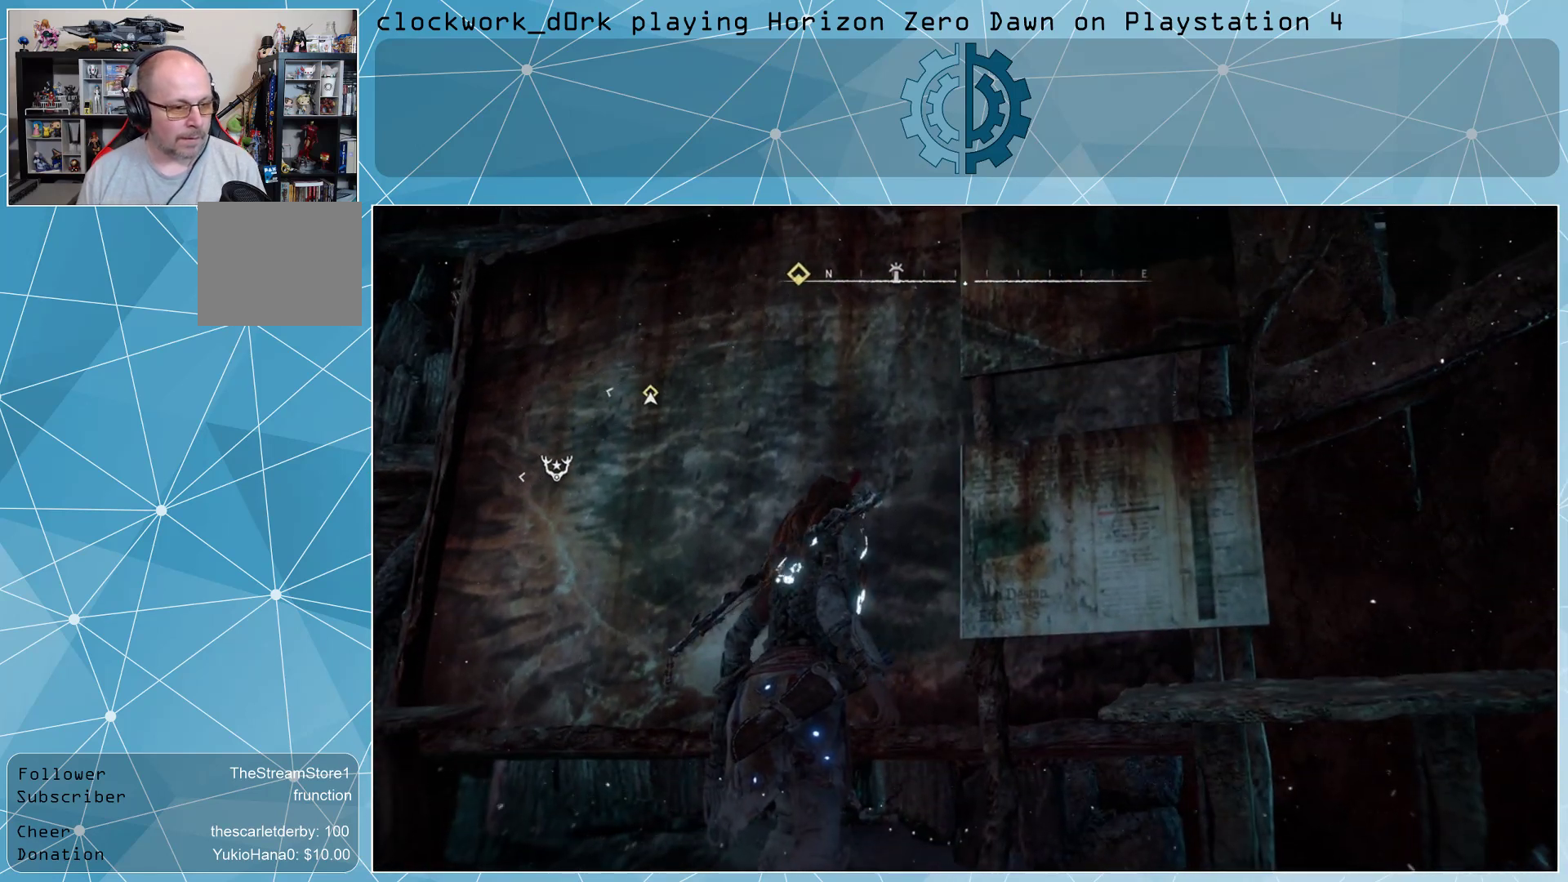
{"buttons": [], "left_stick": "center", "right_stick": "center", "events": []}
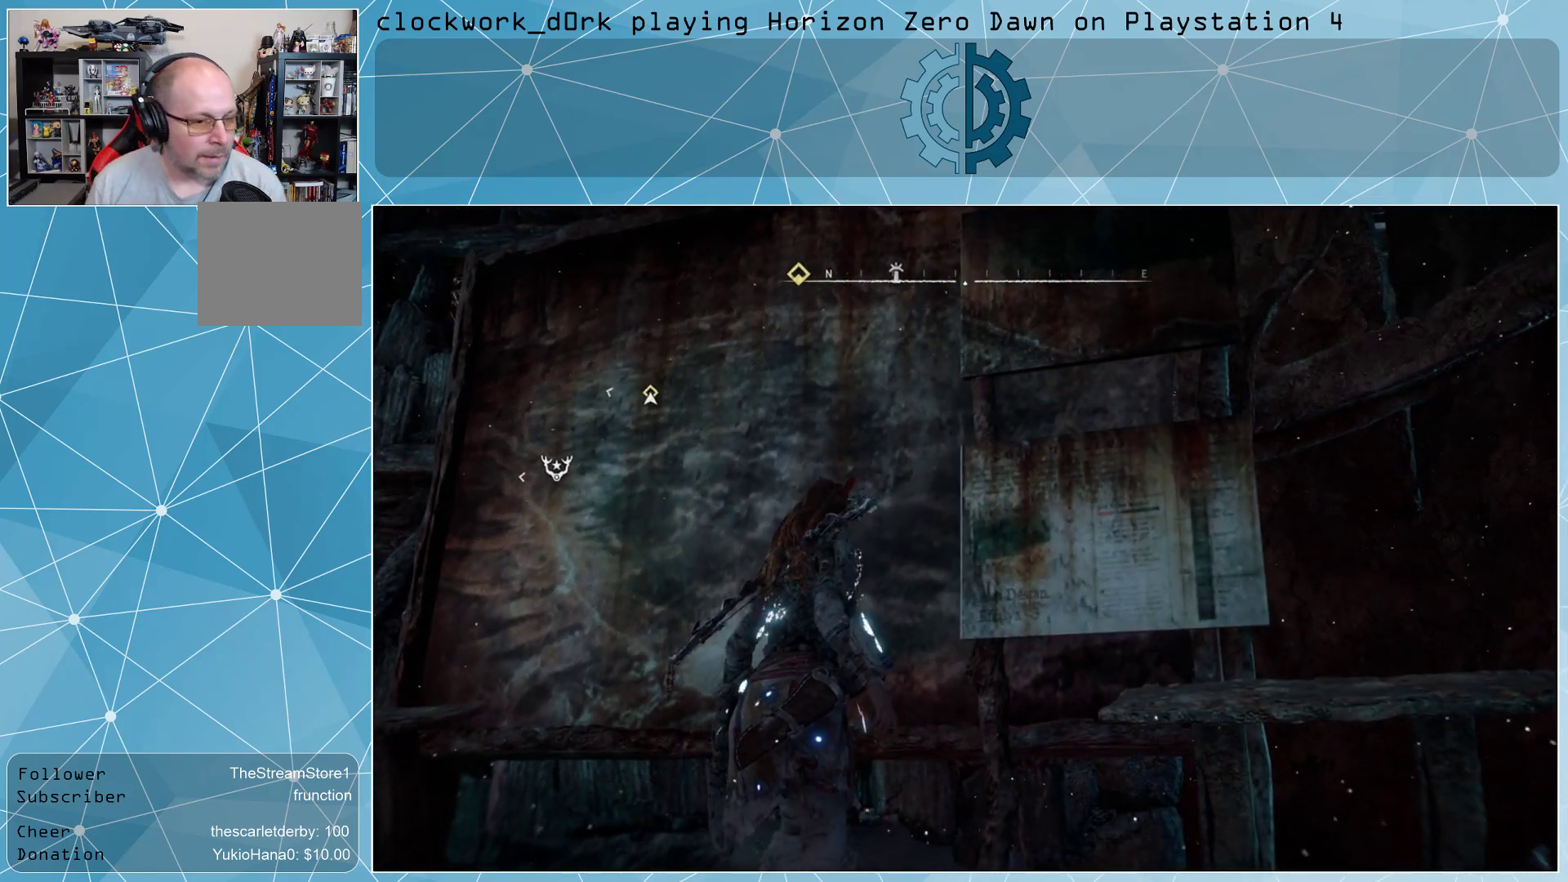
{"buttons": [], "left_stick": "center", "right_stick": "center", "events": []}
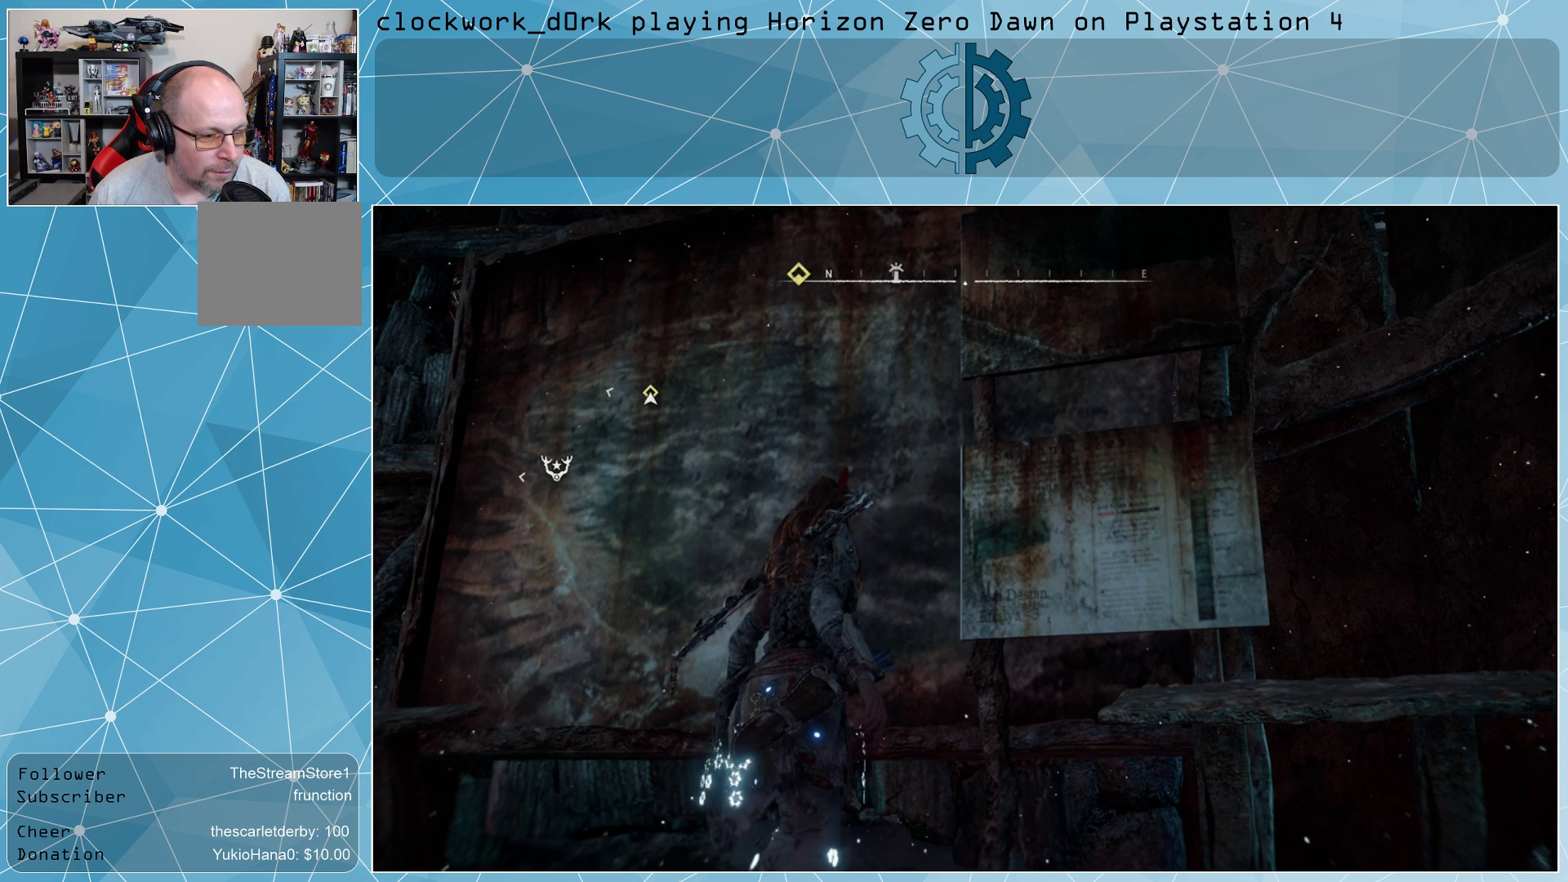
{"buttons": [], "left_stick": "center", "right_stick": "center", "events": []}
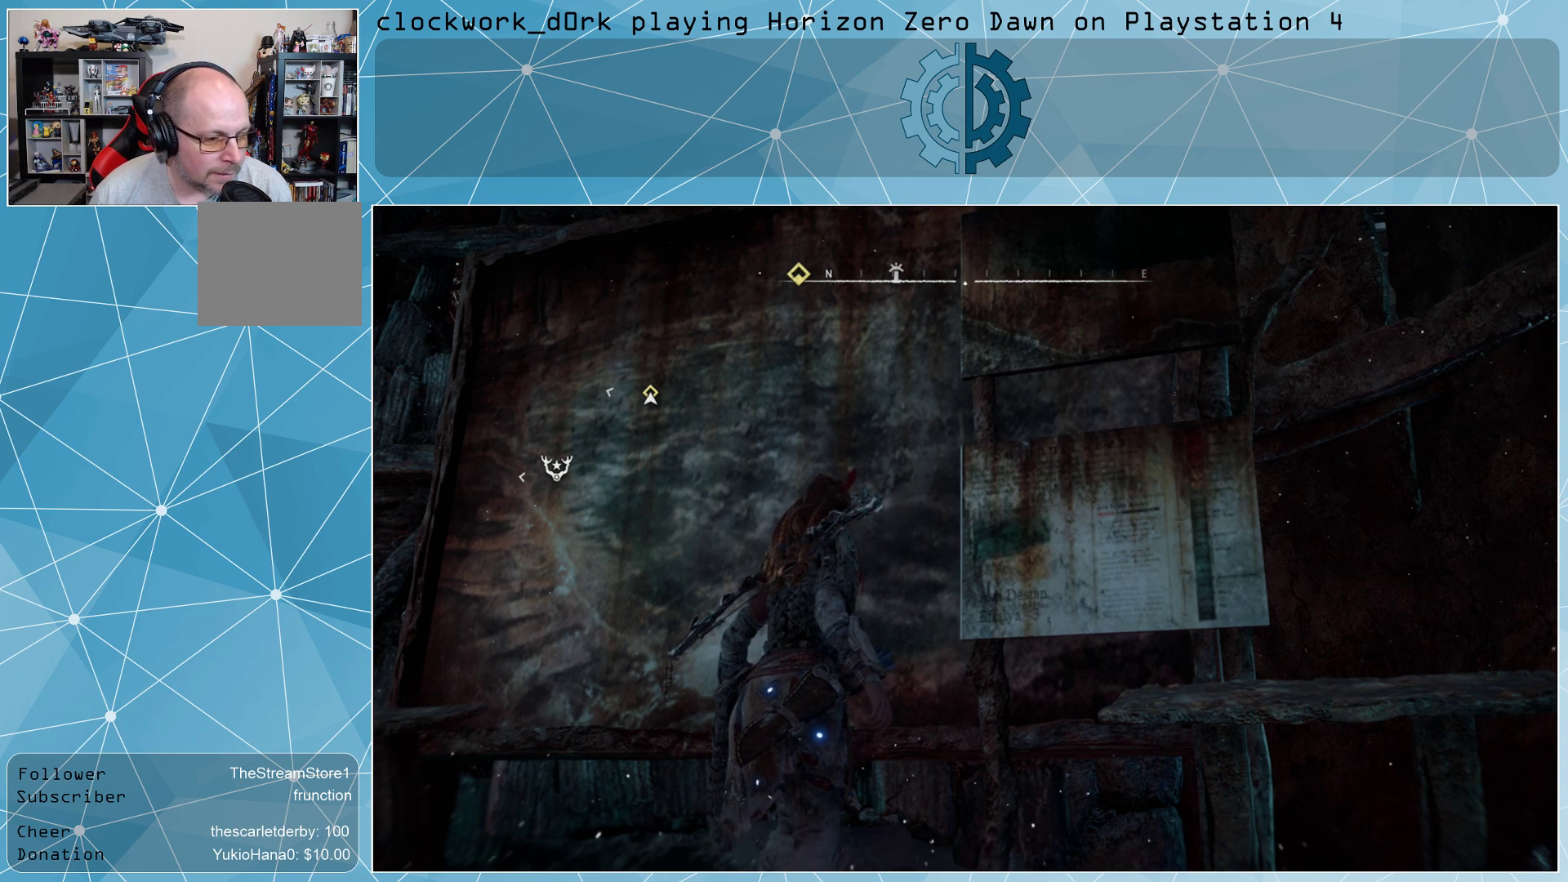
{"buttons": [], "left_stick": "center", "right_stick": "center", "events": []}
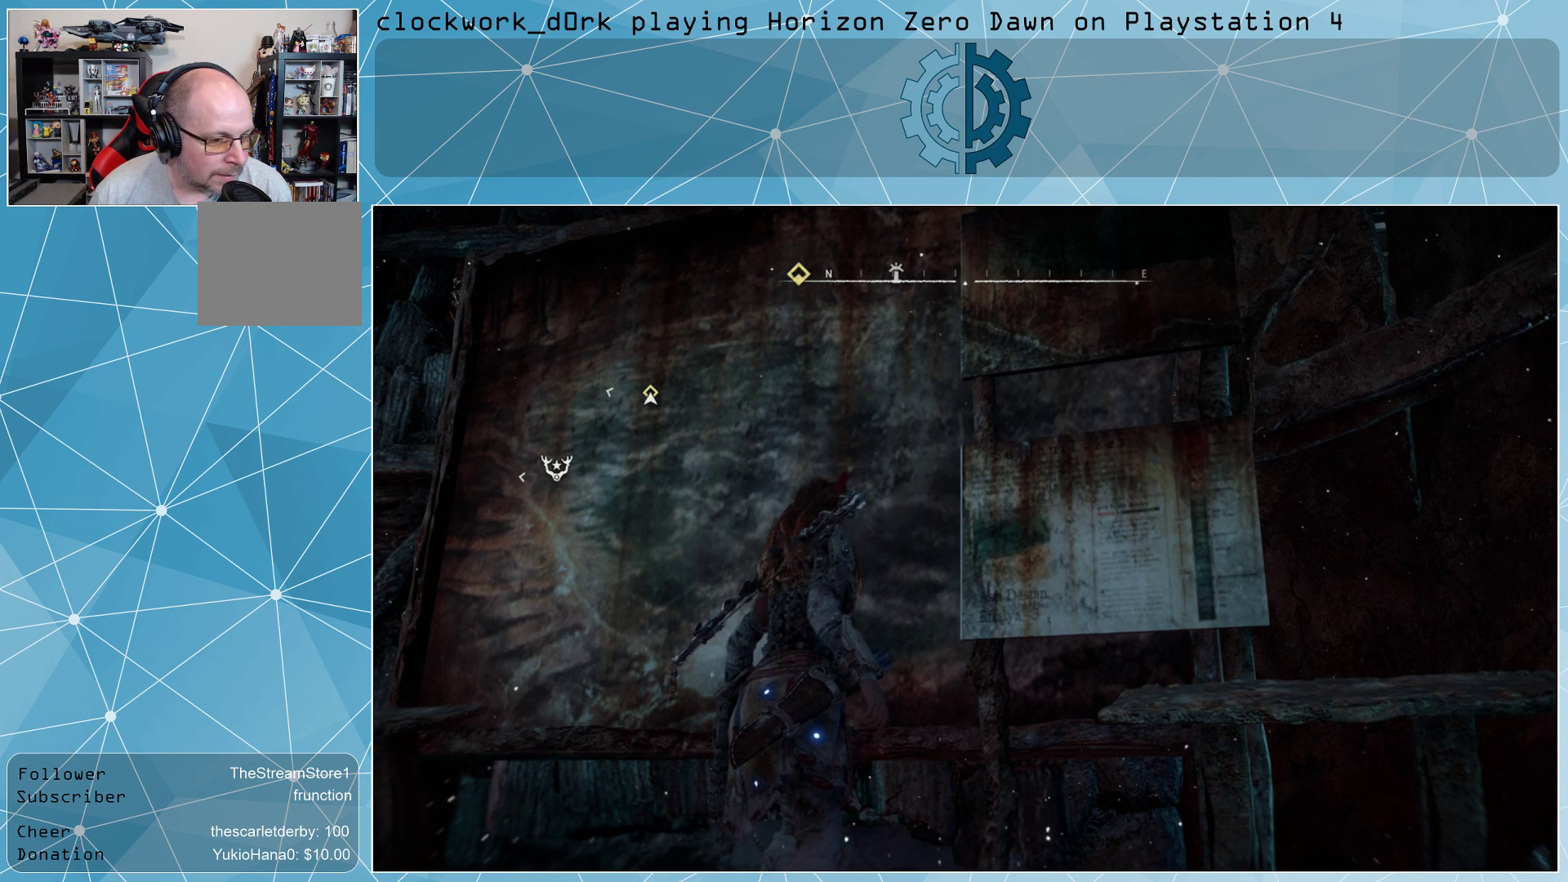
{"buttons": [], "left_stick": "center", "right_stick": "center", "events": []}
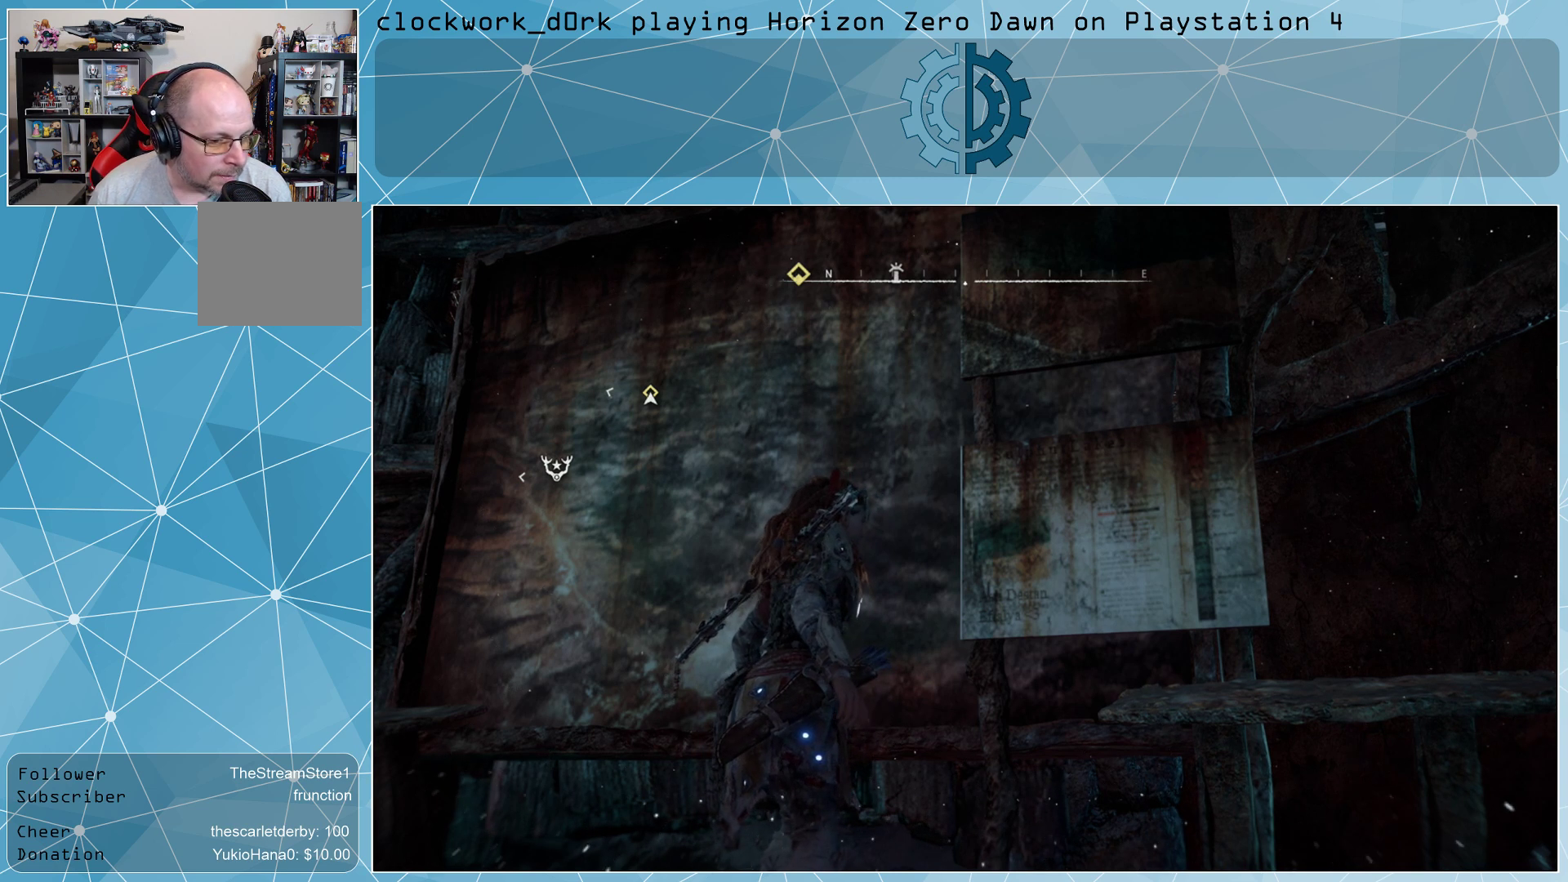
{"buttons": [], "left_stick": "center", "right_stick": "up", "events": [[433, "right_stick", "up"]]}
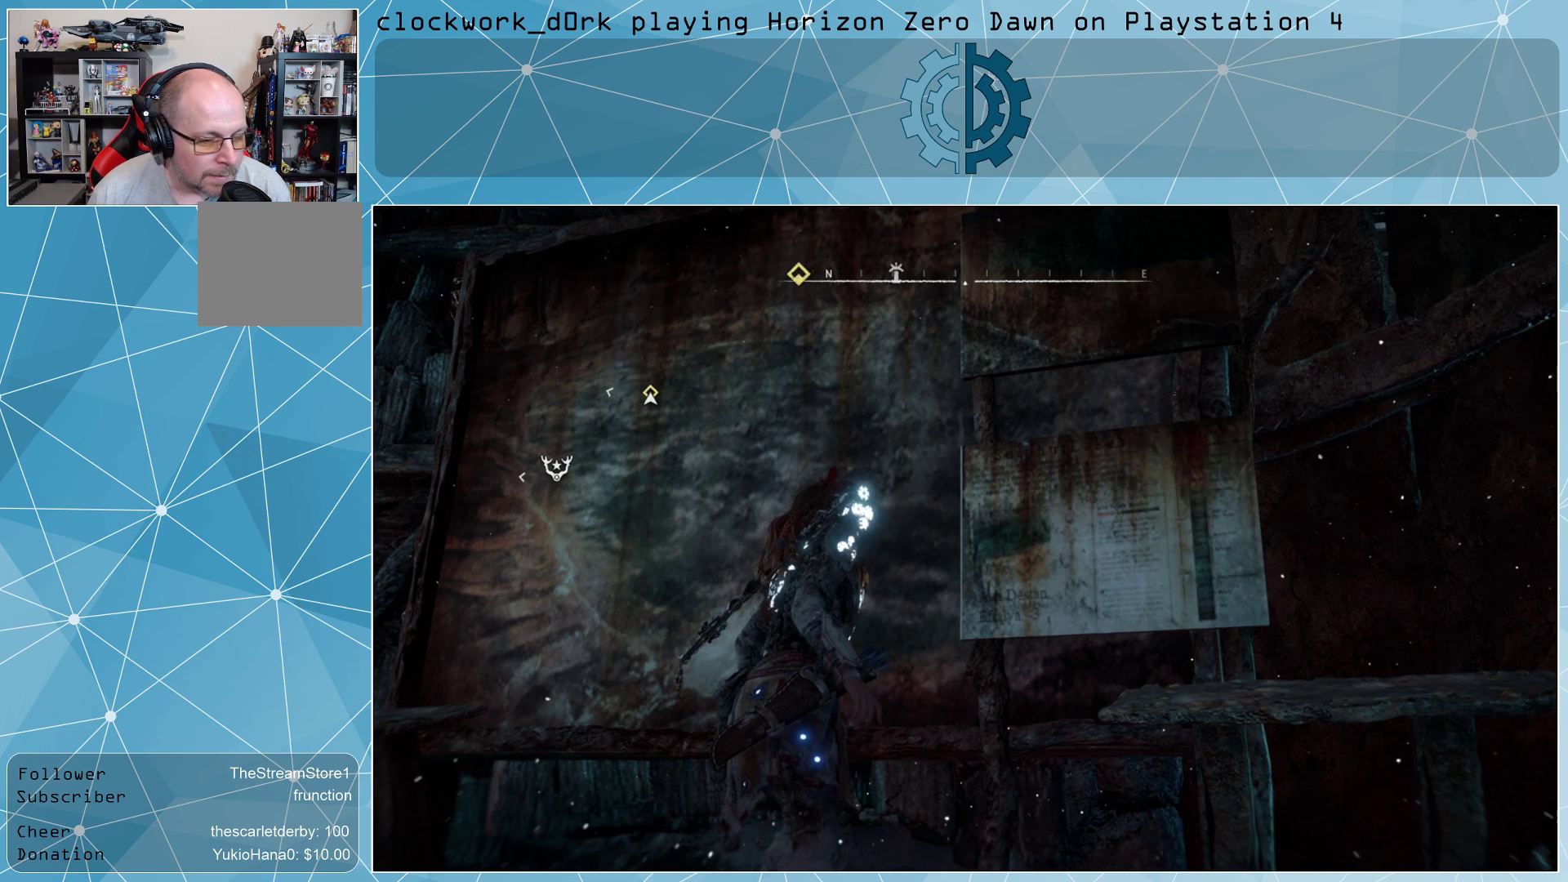
{"buttons": [], "left_stick": "center", "right_stick": "center", "events": [[233, "right_stick", "center"]]}
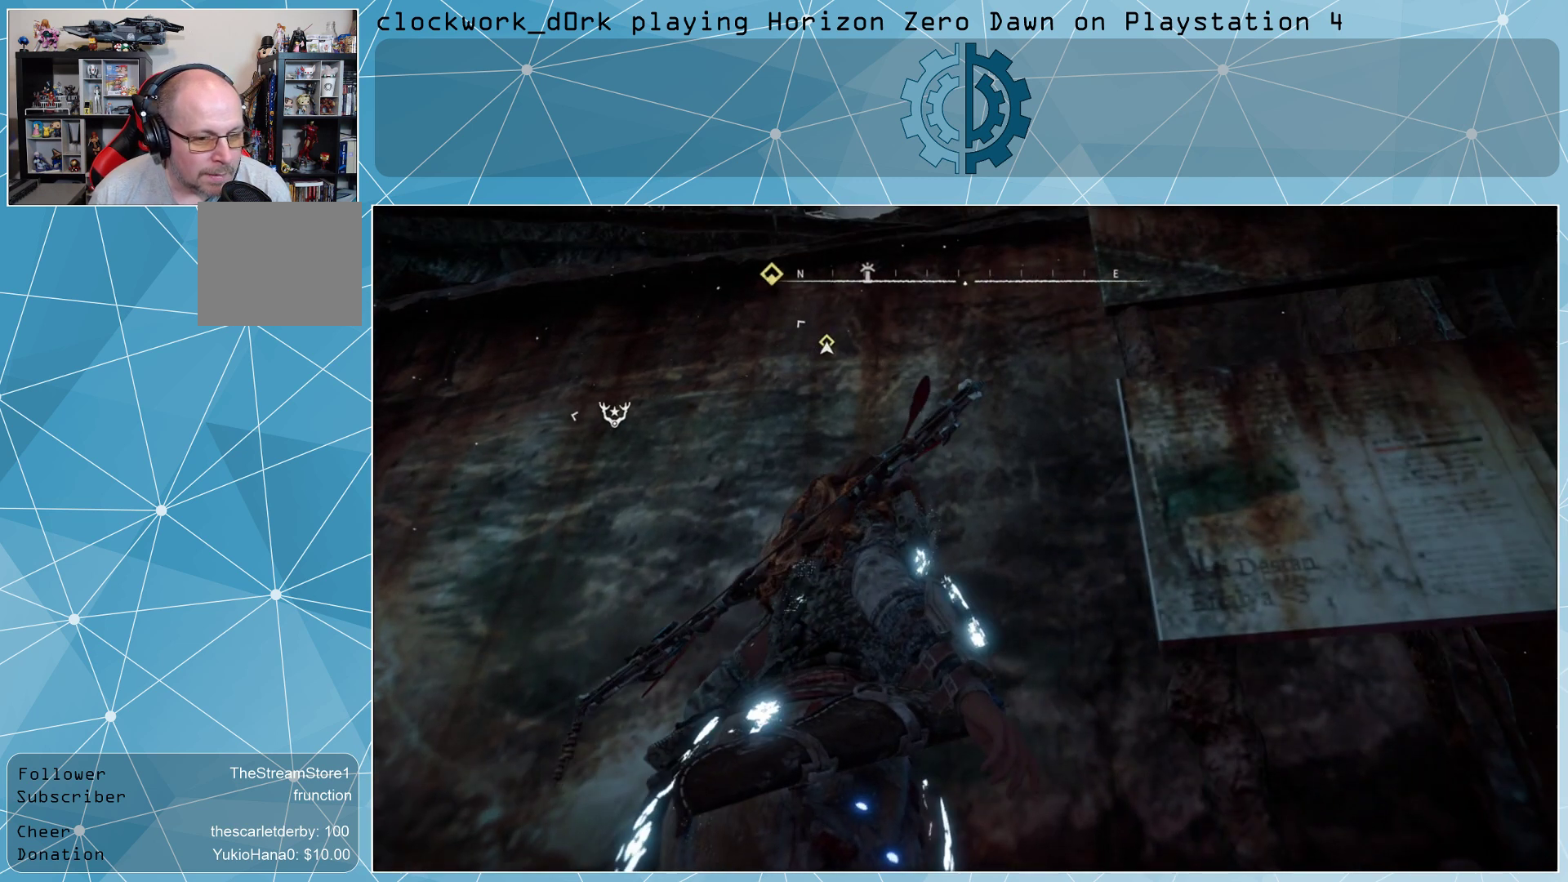
{"buttons": [], "left_stick": "center", "right_stick": "center", "events": [[133, "right_stick", "left"], [233, "right_stick", "center"]]}
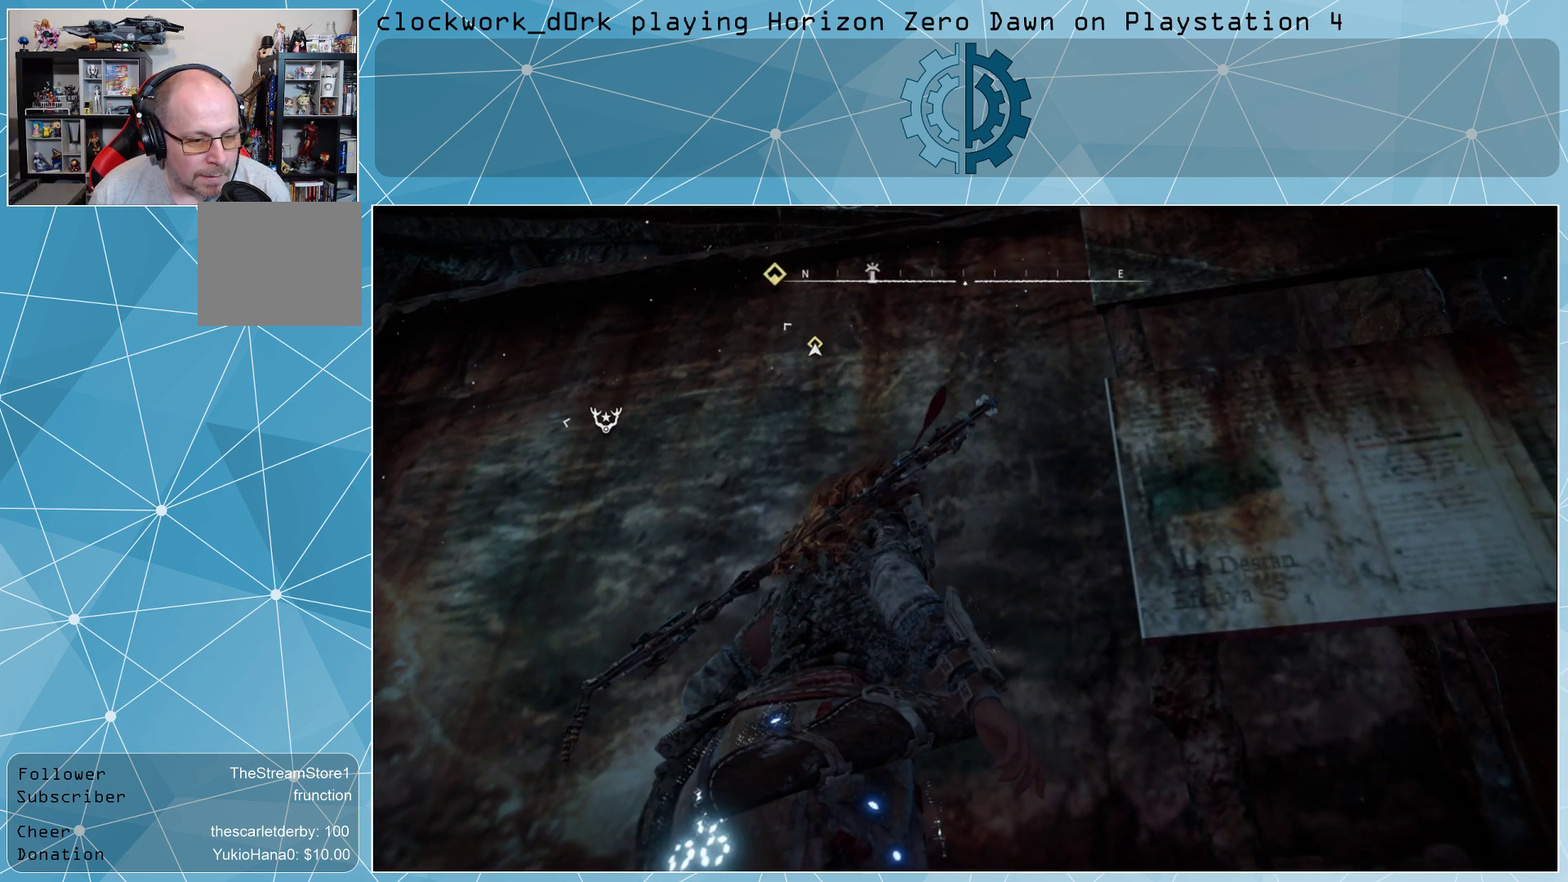
{"buttons": [], "left_stick": "center", "right_stick": "center", "events": []}